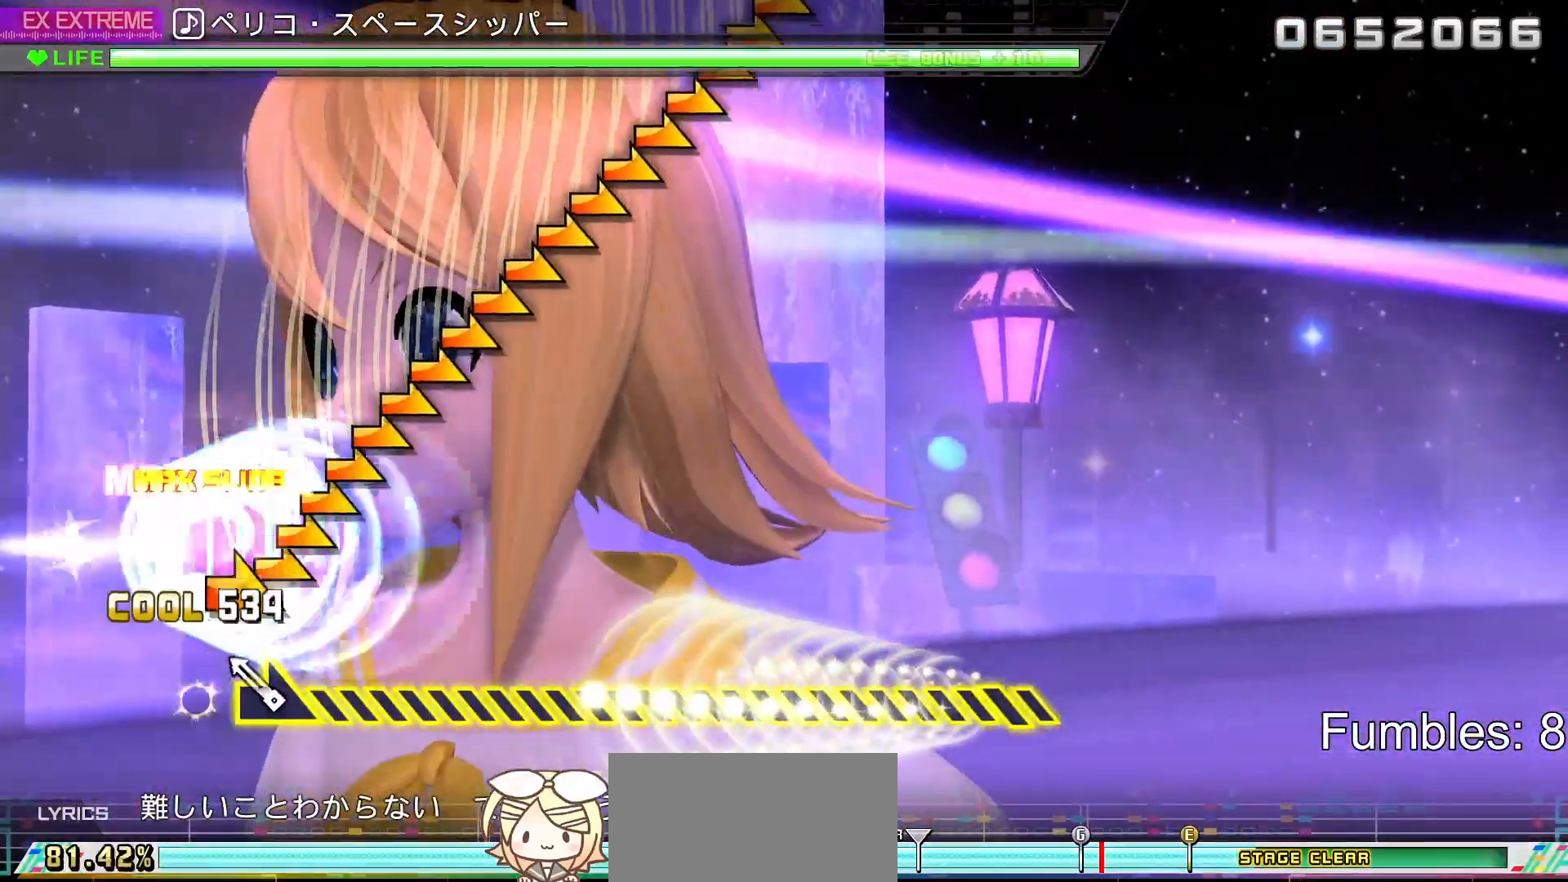
Gameplay with a controller (PlayStation layout); each line is a JSON object with the inputs held at the frame after it. "events" lists button and stick changes between this image and that frame as [ms after this image, input, new state], when the widget could be followed in between. Not read: L3.
{"buttons": [], "left_stick": "right", "right_stick": "center"}
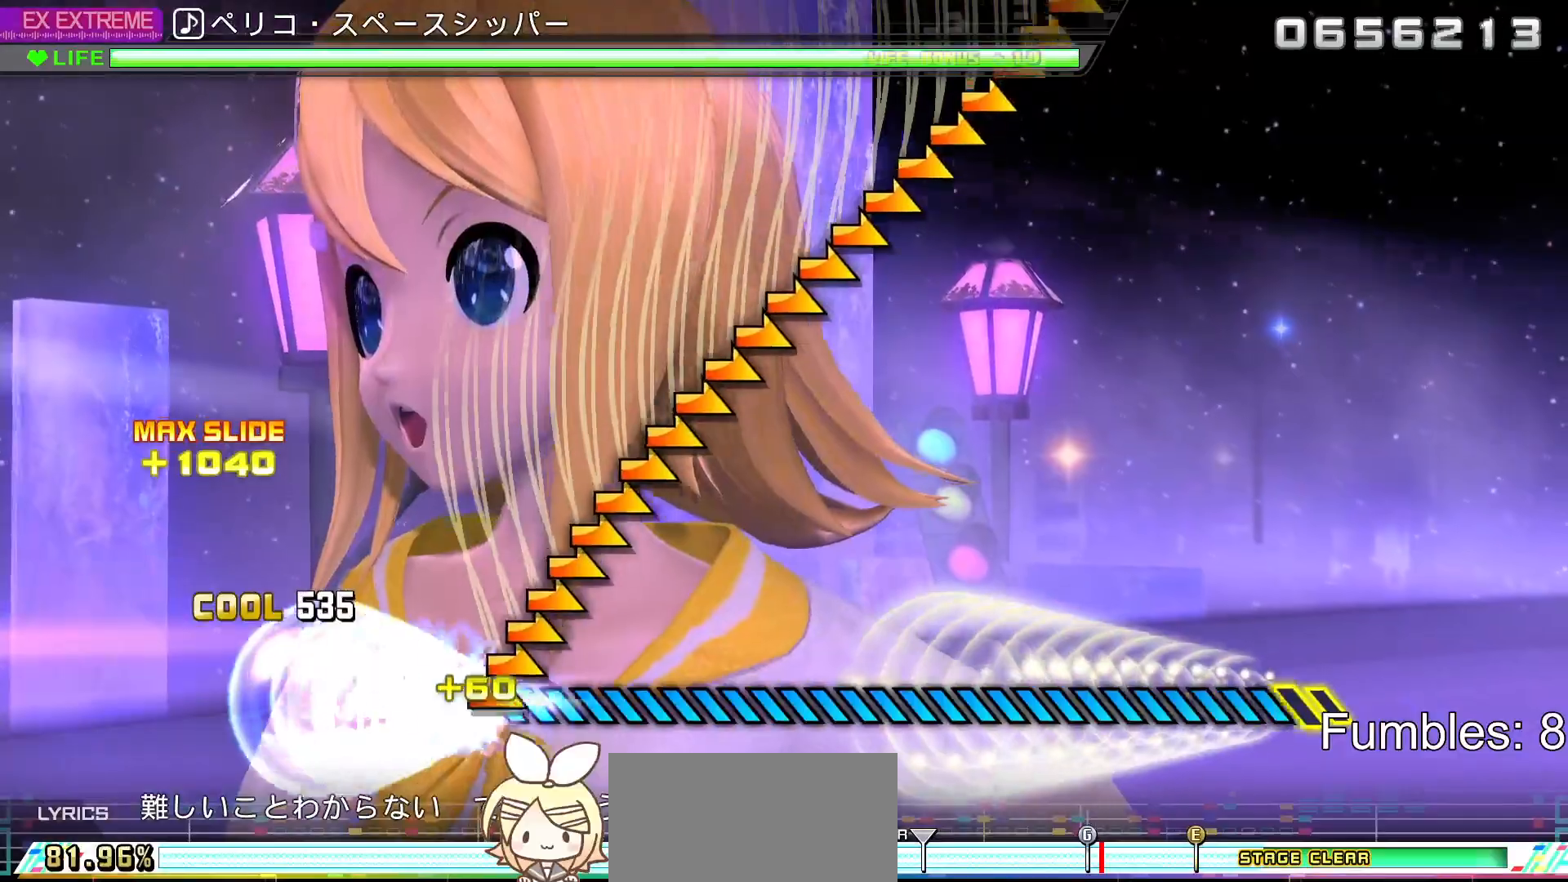
{"buttons": [], "left_stick": "center", "right_stick": "center", "events": [[350, "left_stick", "center"]]}
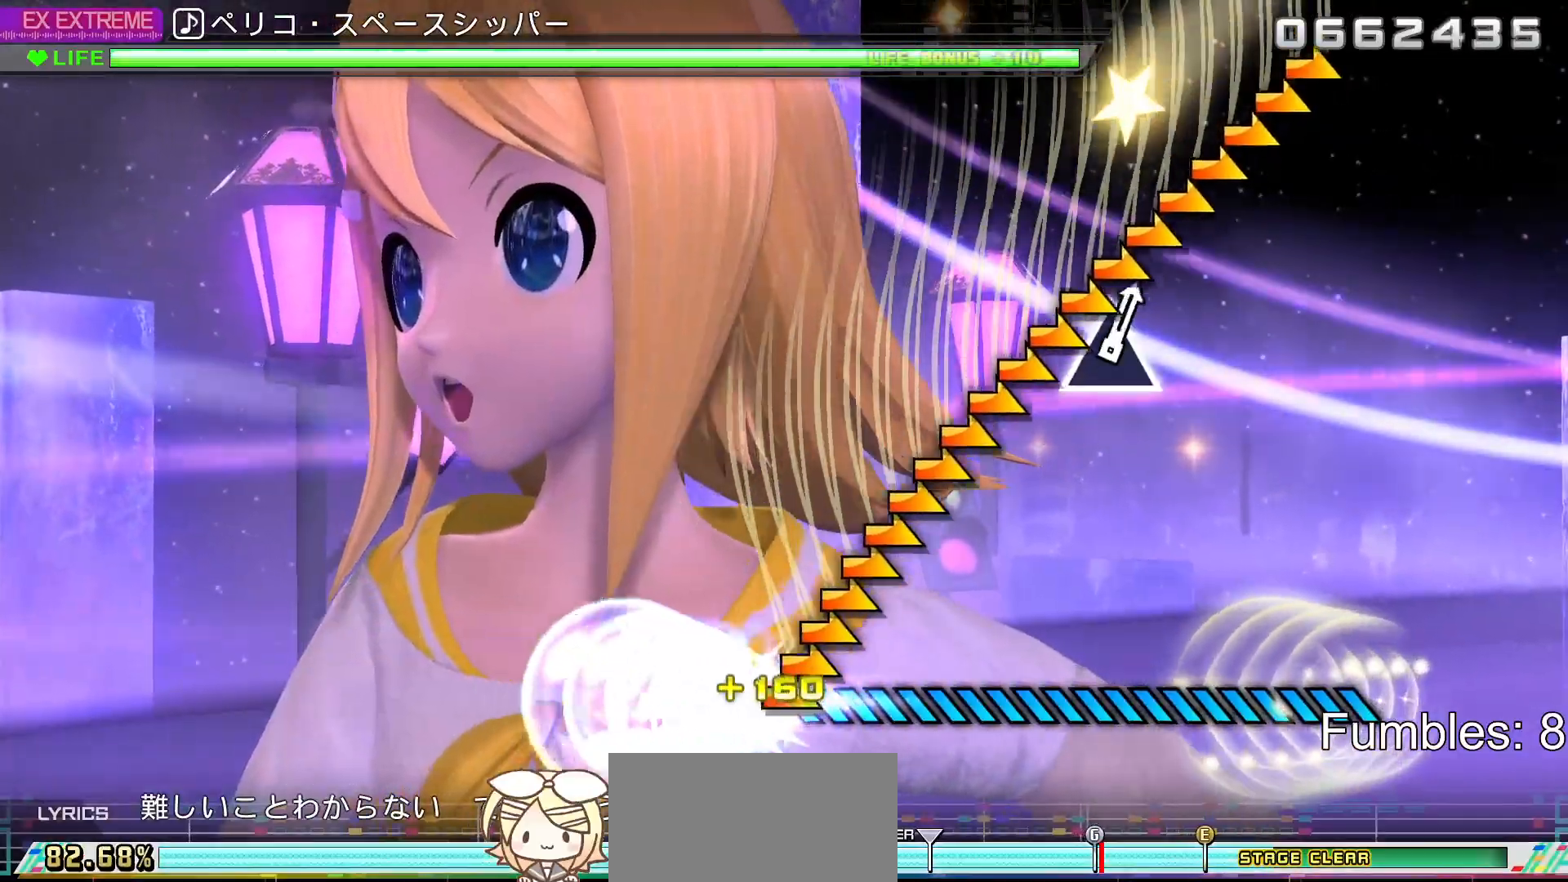
{"buttons": [], "left_stick": "center", "right_stick": "center", "events": []}
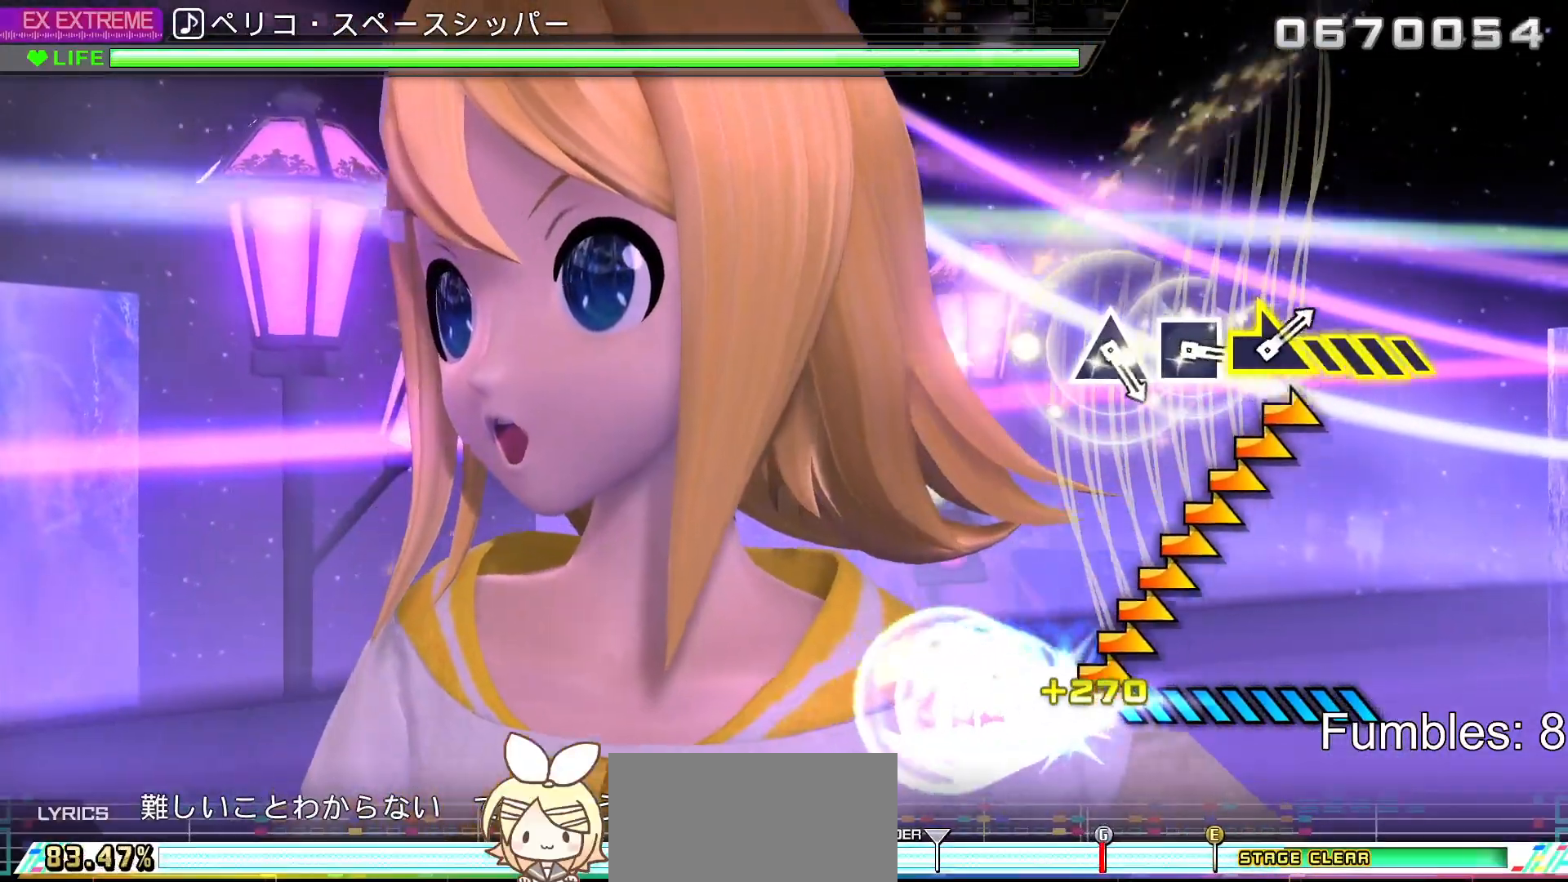
{"buttons": [], "left_stick": "center", "right_stick": "center", "events": []}
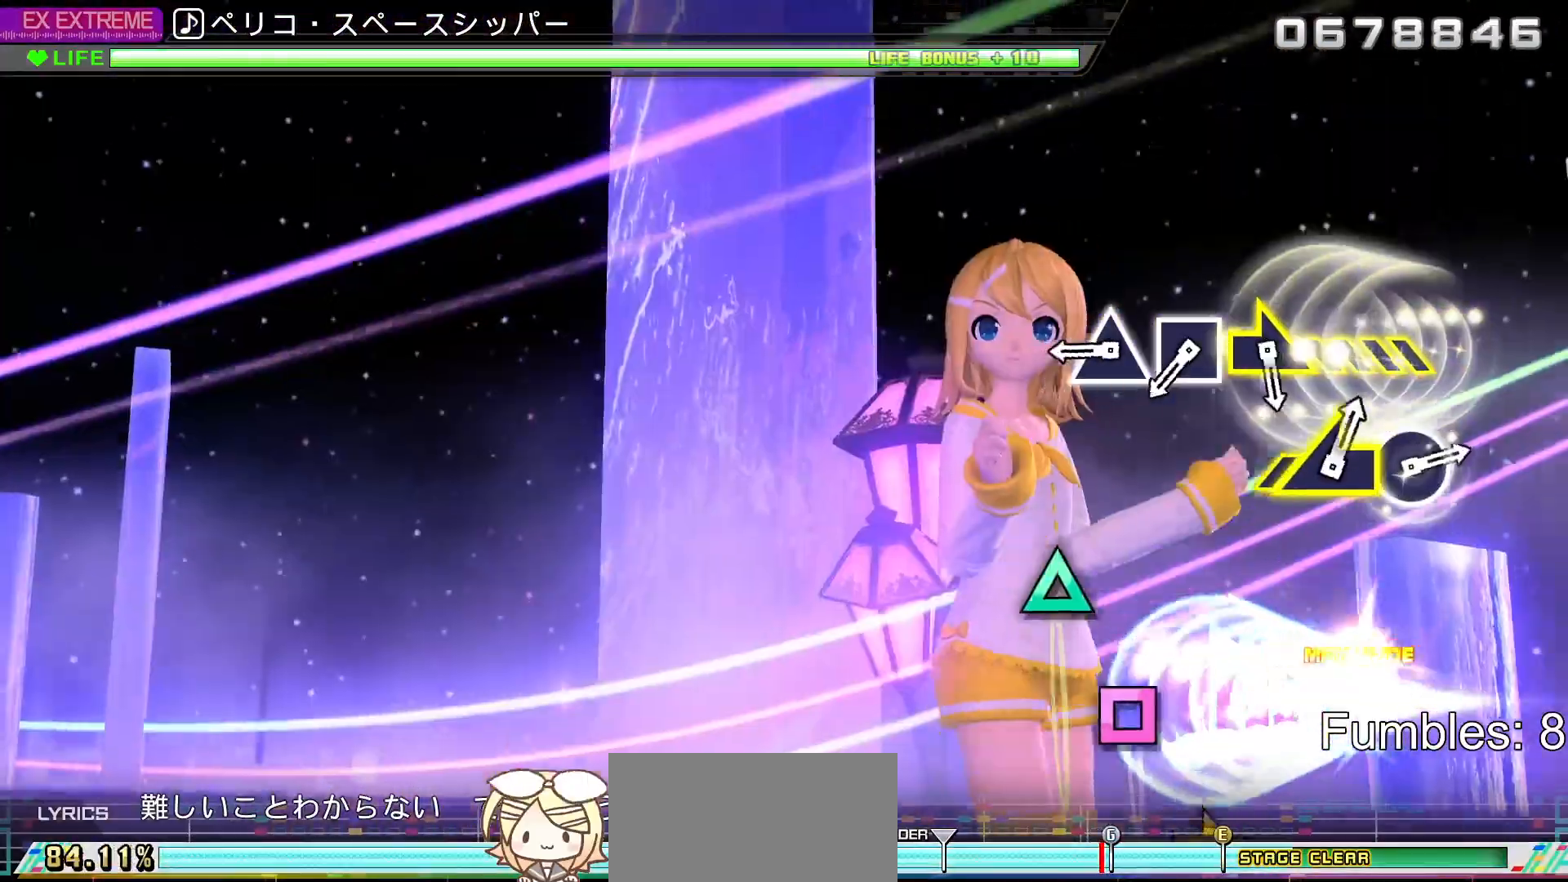
{"buttons": ["TRIANGLE"], "left_stick": "center", "right_stick": "center", "events": [[400, "TRIANGLE", "down"]]}
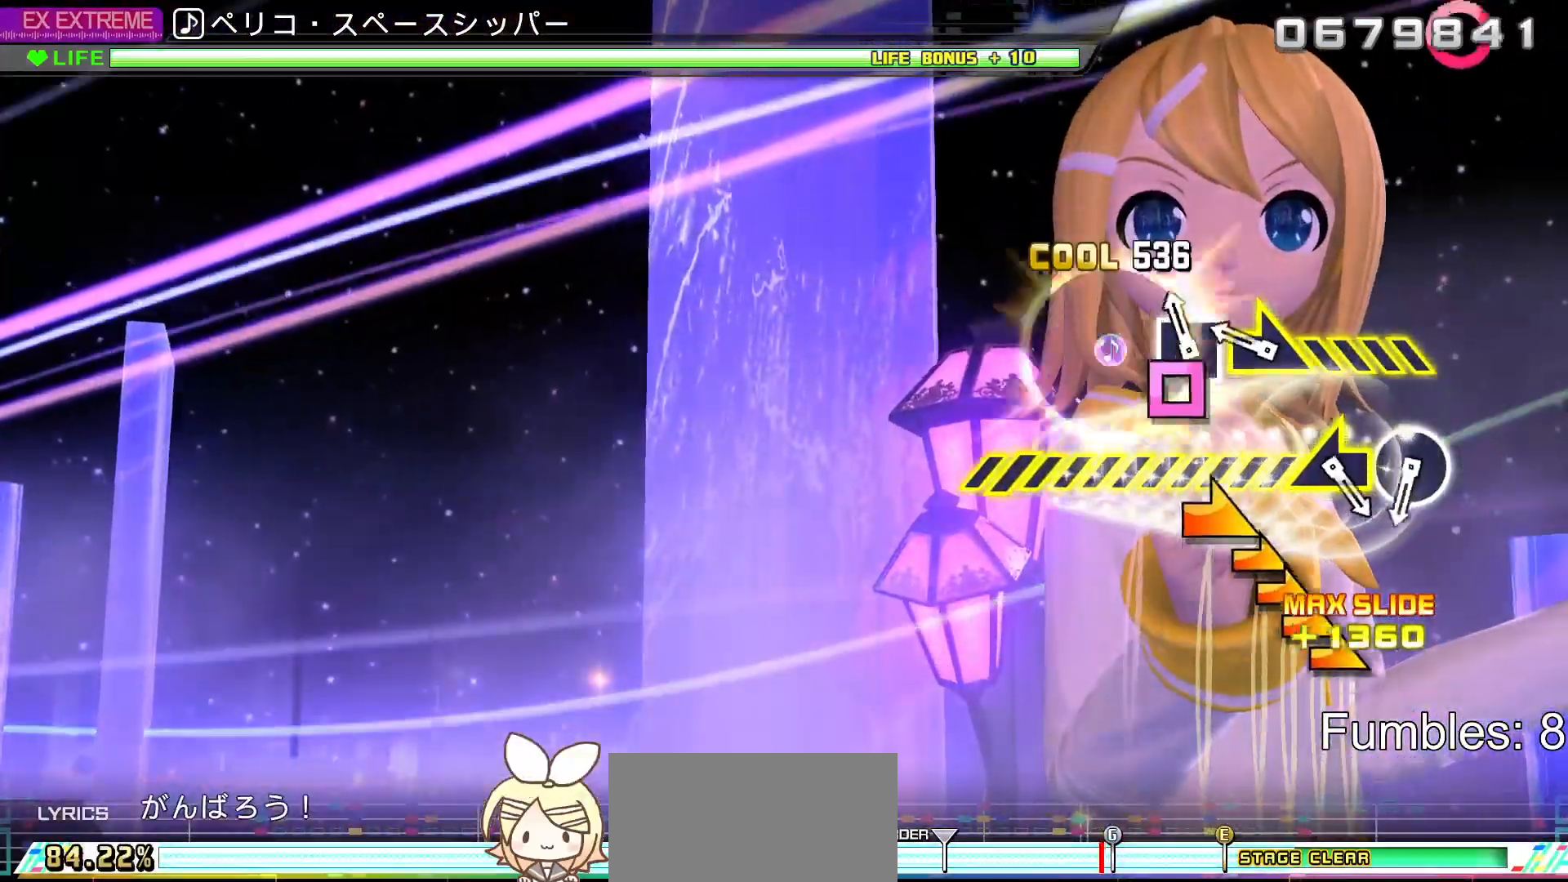
{"buttons": [], "left_stick": "right", "right_stick": "center", "events": [[17, "TRIANGLE", "up"], [100, "SQUARE", "down"], [233, "SQUARE", "up"], [267, "left_stick", "right"]]}
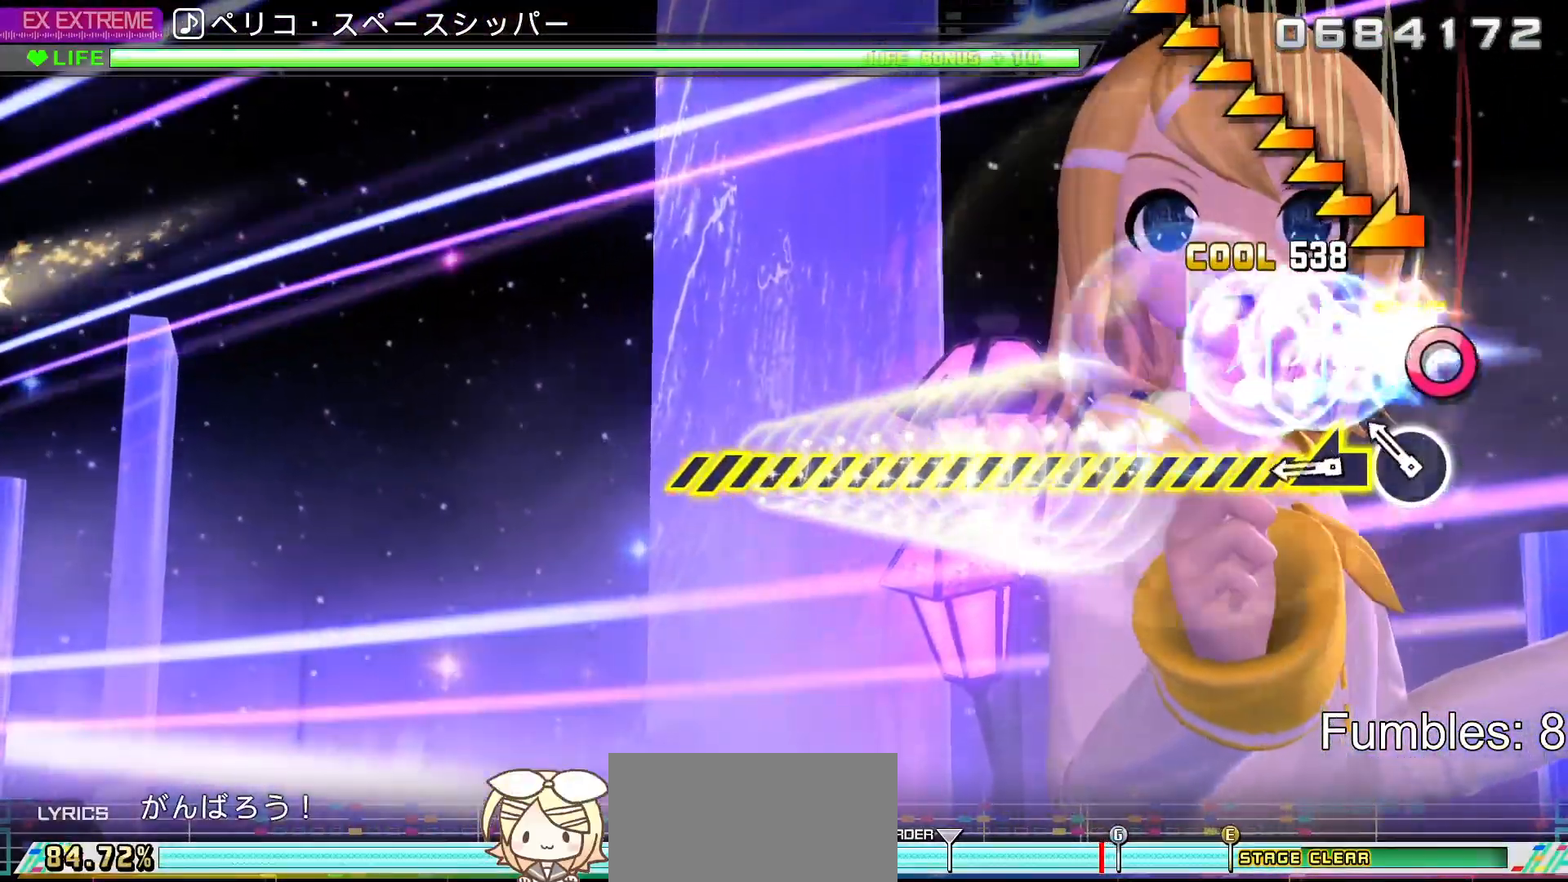
{"buttons": [], "left_stick": "left", "right_stick": "center", "events": [[100, "left_stick", "center"], [183, "CIRCLE", "down"], [367, "CIRCLE", "up"], [367, "left_stick", "left"]]}
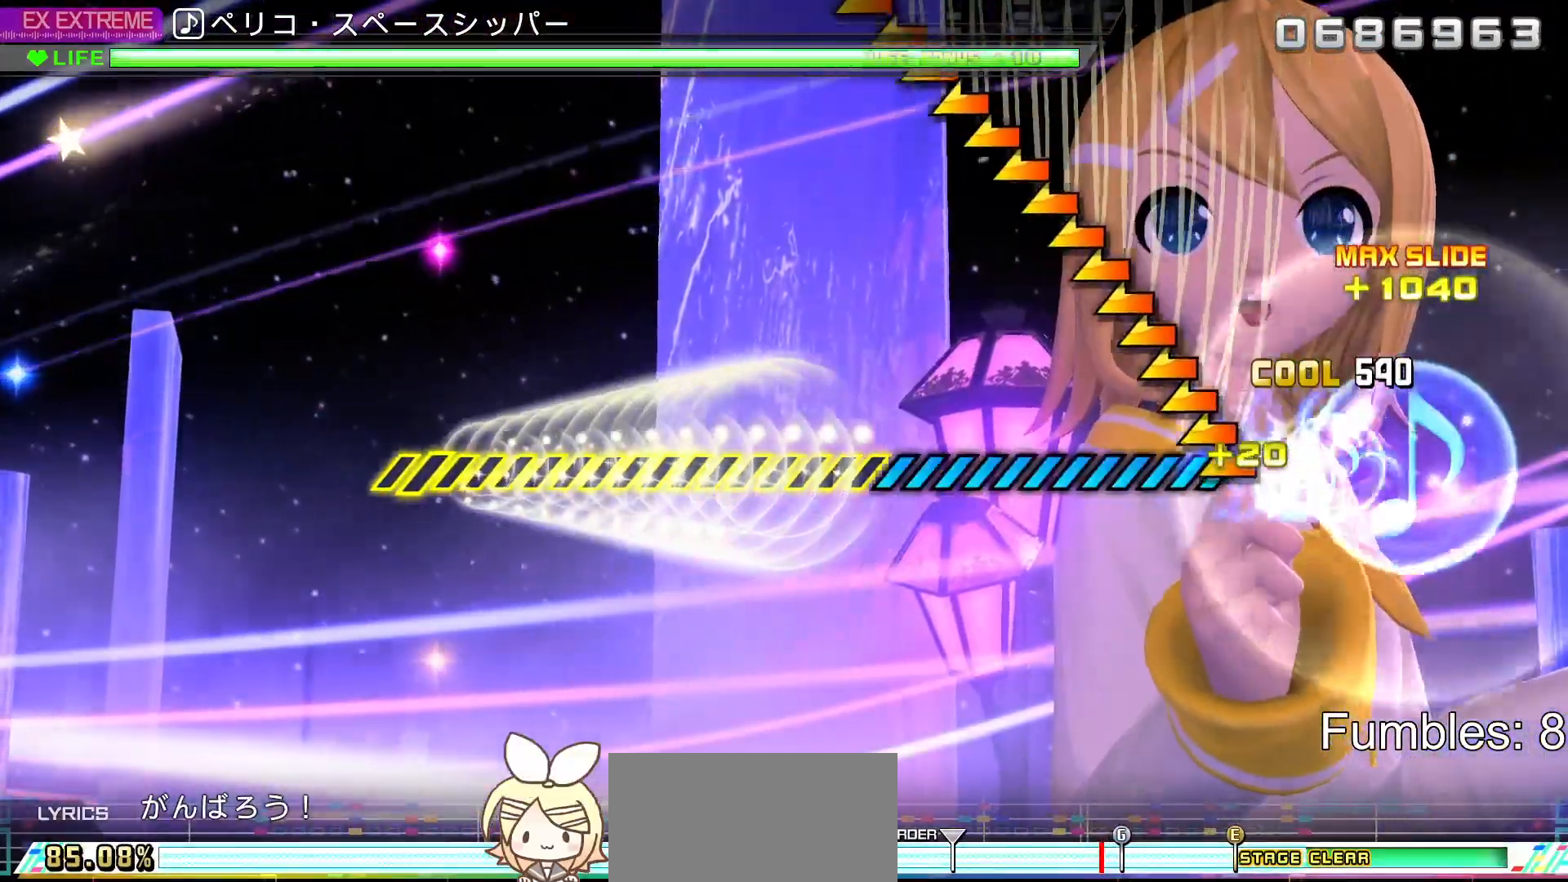
{"buttons": [], "left_stick": "left", "right_stick": "center", "events": []}
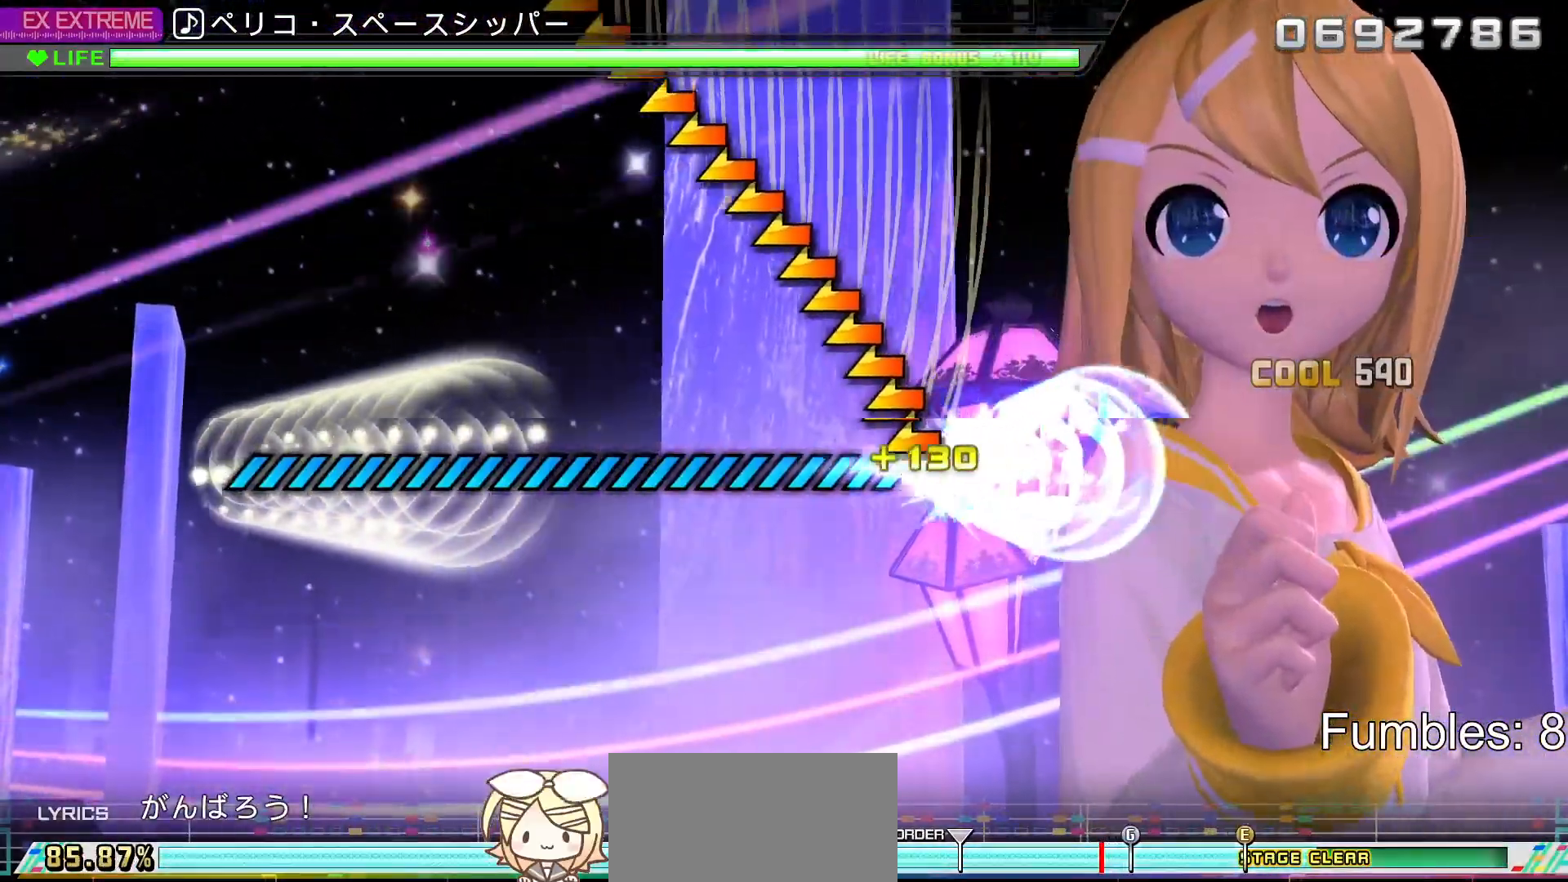
{"buttons": [], "left_stick": "center", "right_stick": "center", "events": [[50, "left_stick", "center"]]}
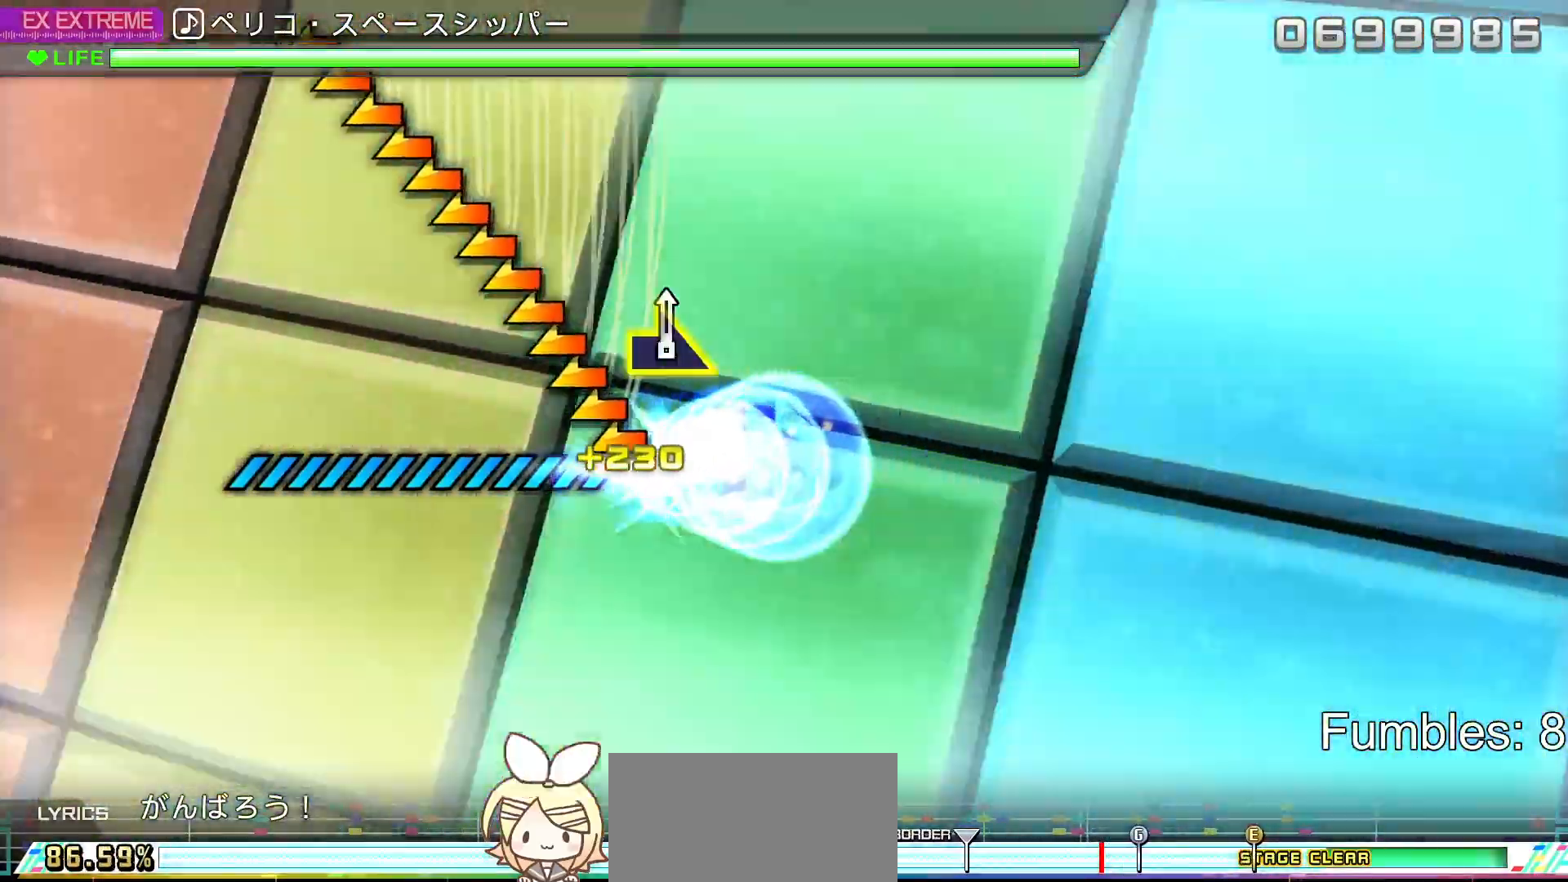
{"buttons": [], "left_stick": "center", "right_stick": "center", "events": []}
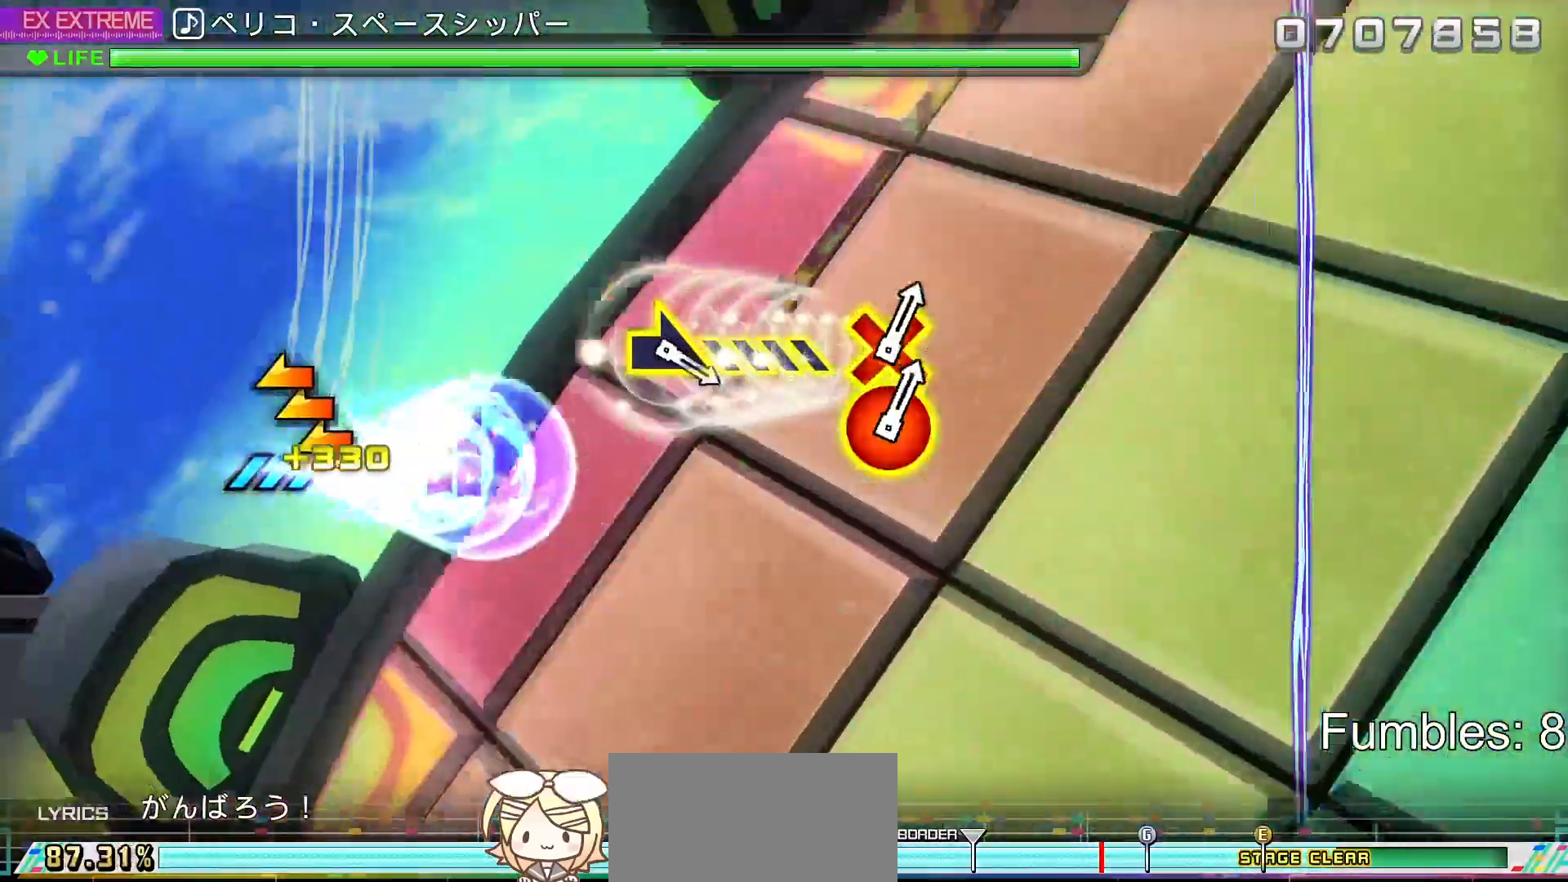
{"buttons": [], "left_stick": "center", "right_stick": "center", "events": []}
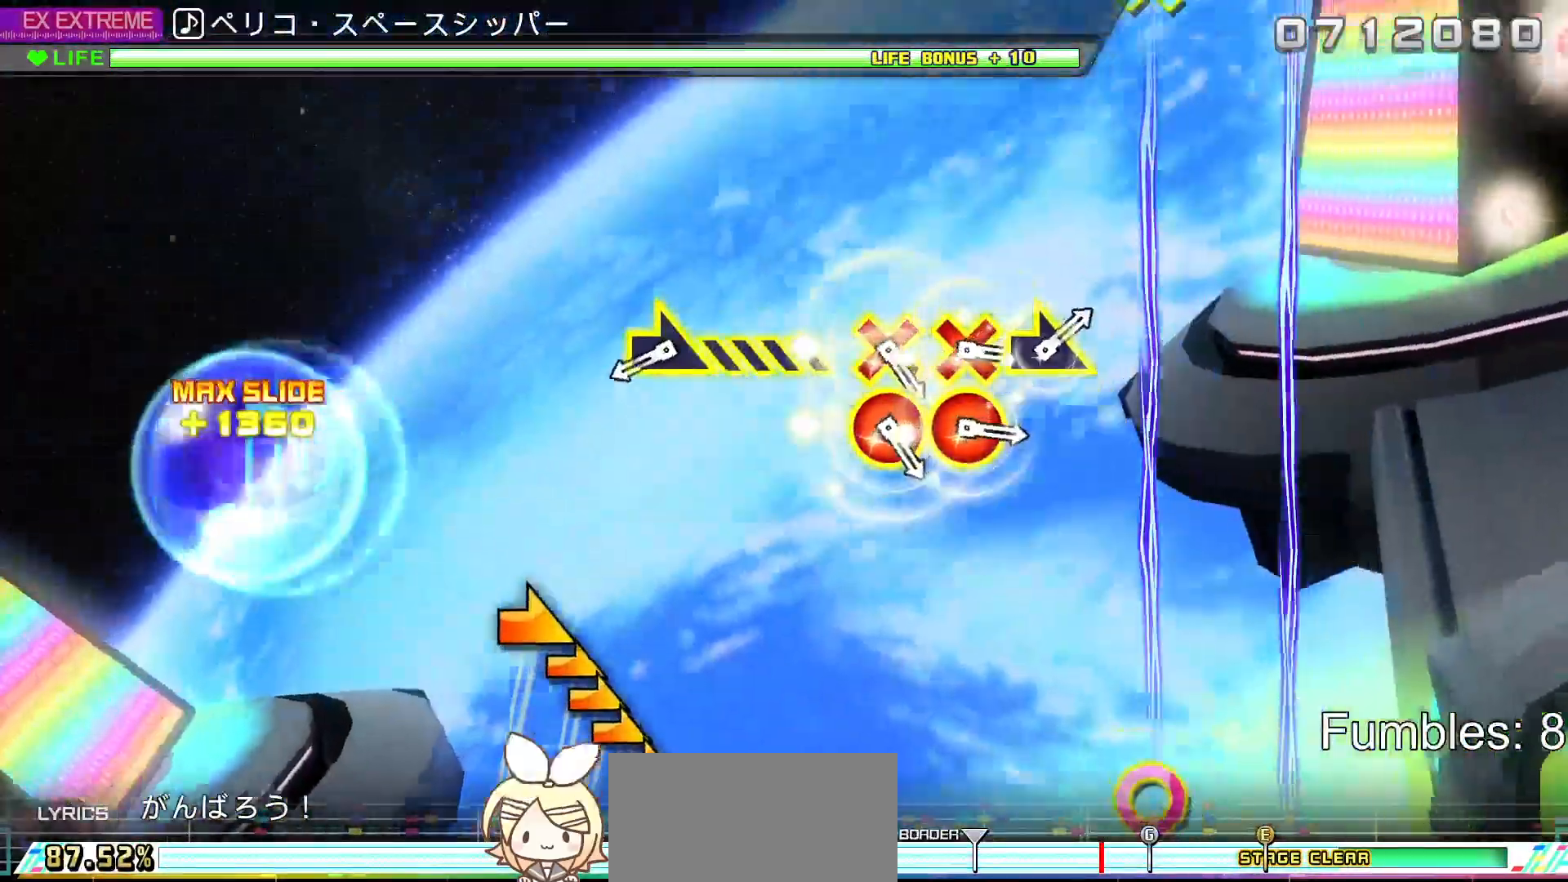
{"buttons": [], "left_stick": "right", "right_stick": "center", "events": [[483, "left_stick", "right"]]}
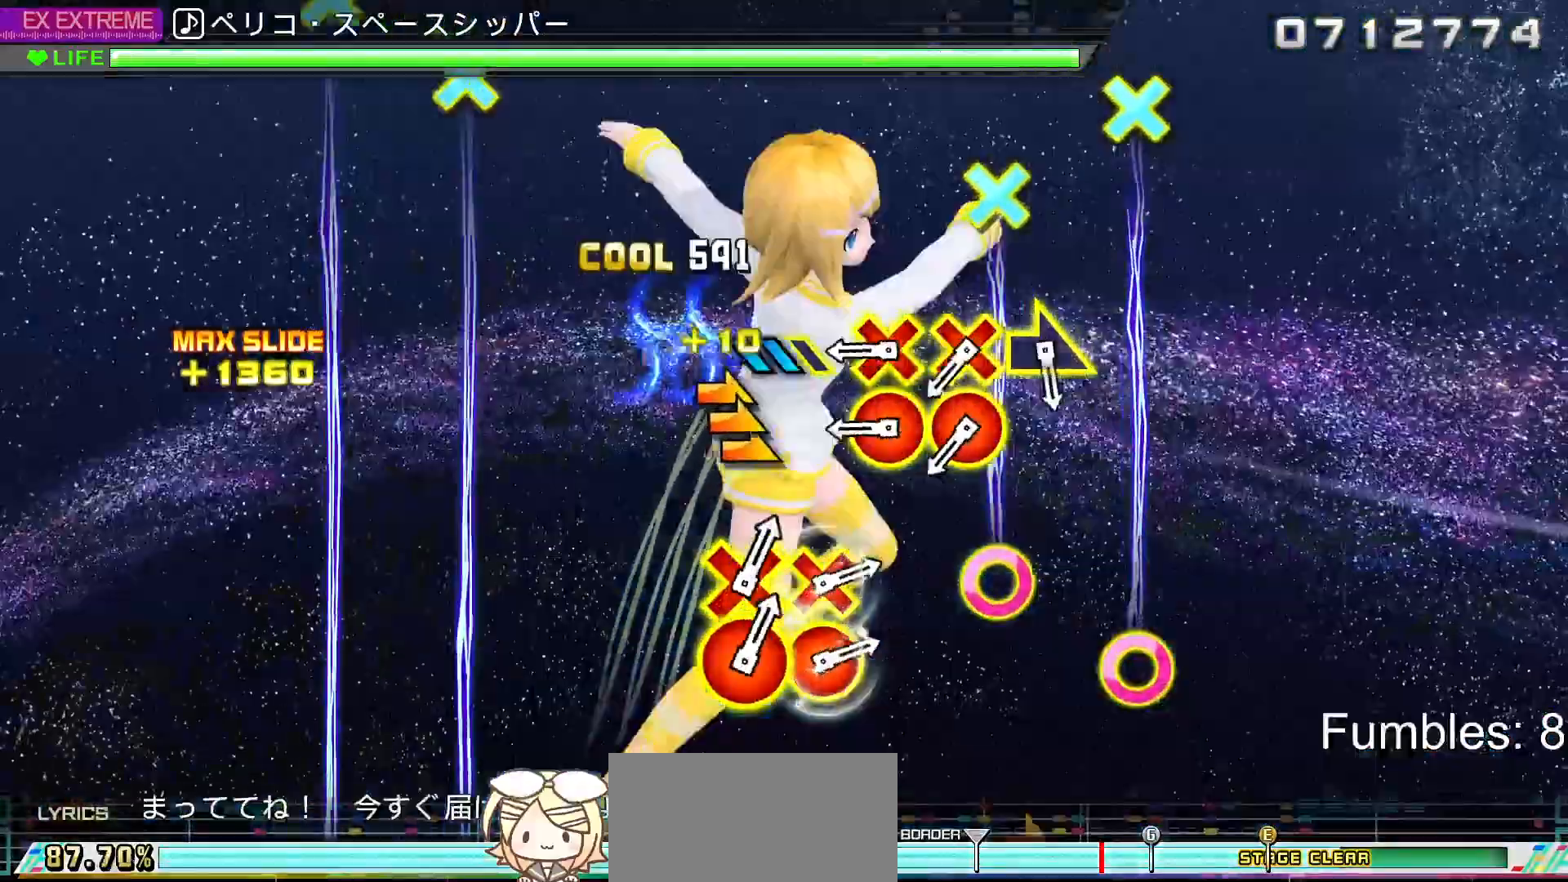
{"buttons": ["CIRCLE"], "left_stick": "center", "right_stick": "center", "events": [[200, "left_stick", "center"], [400, "CIRCLE", "down"], [400, "DPAD_DOWN", "down"], [483, "DPAD_DOWN", "up"]]}
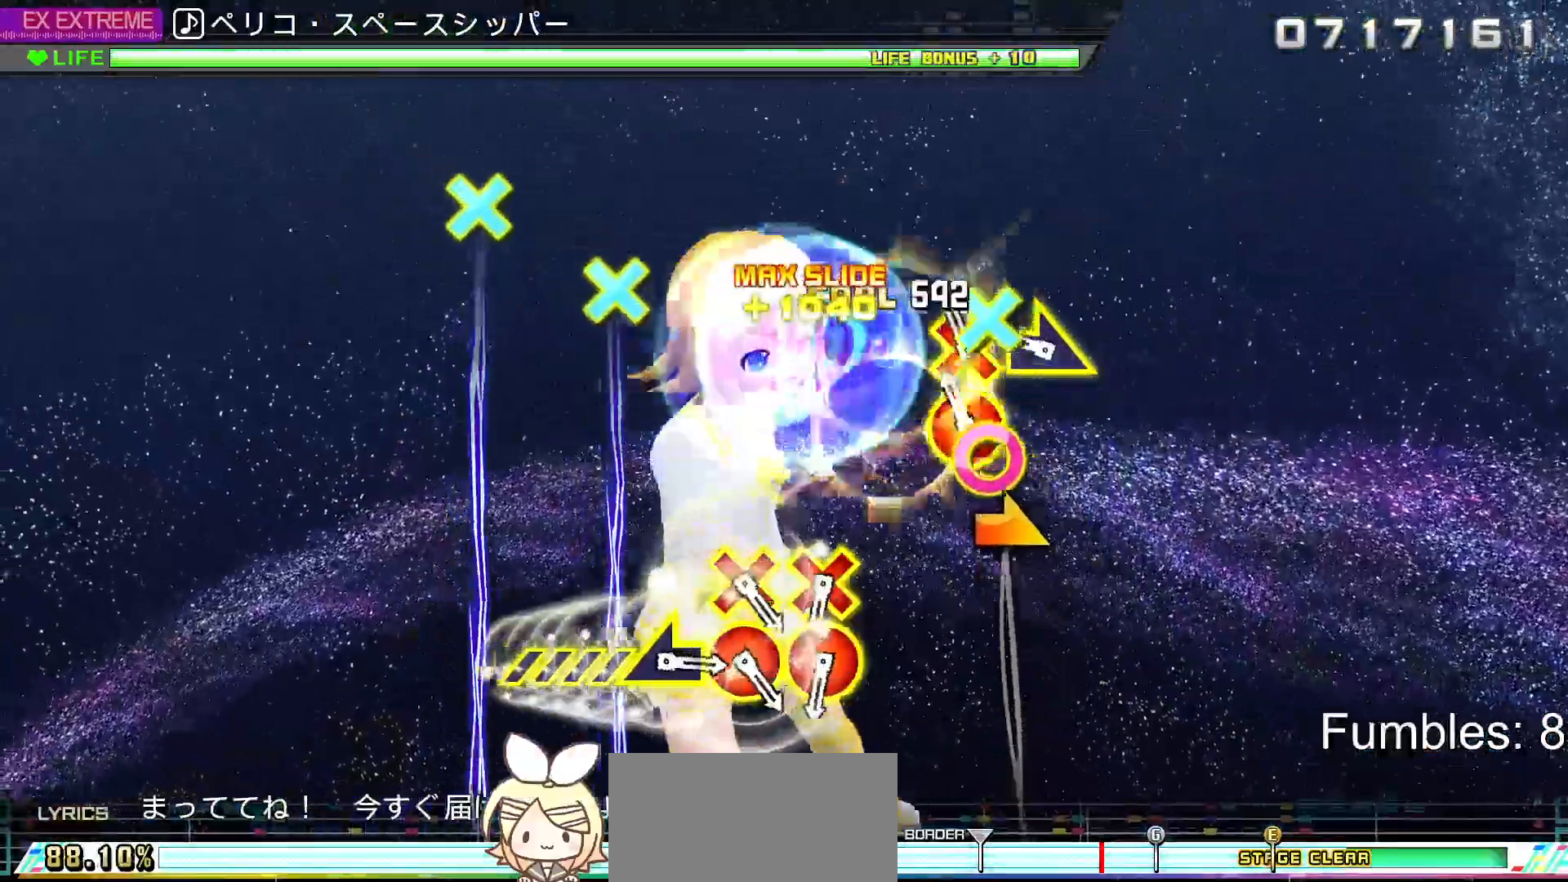
{"buttons": [], "left_stick": "center", "right_stick": "center", "events": [[17, "CIRCLE", "up"], [100, "CIRCLE", "down"], [100, "DPAD_DOWN", "down"], [200, "DPAD_DOWN", "up"], [217, "CIRCLE", "up"], [283, "left_stick", "right"], [450, "left_stick", "center"]]}
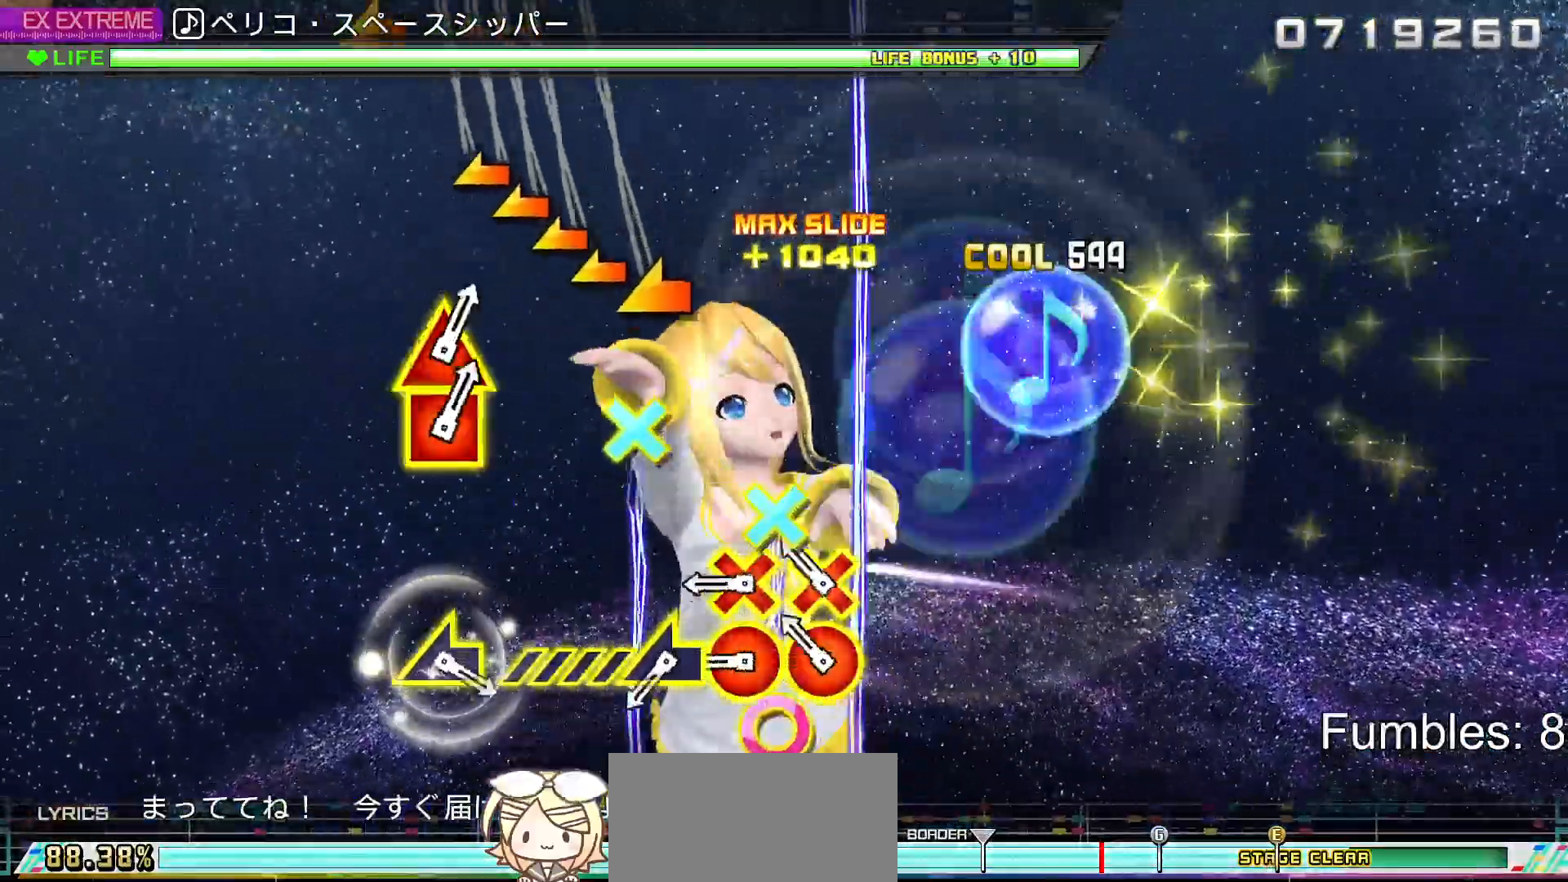
{"buttons": [], "left_stick": "center", "right_stick": "center", "events": [[200, "CIRCLE", "down"], [200, "DPAD_DOWN", "down"], [300, "DPAD_DOWN", "up"], [317, "CIRCLE", "up"], [383, "DPAD_DOWN", "down"], [417, "CIRCLE", "down"], [467, "DPAD_DOWN", "up"], [500, "CIRCLE", "up"]]}
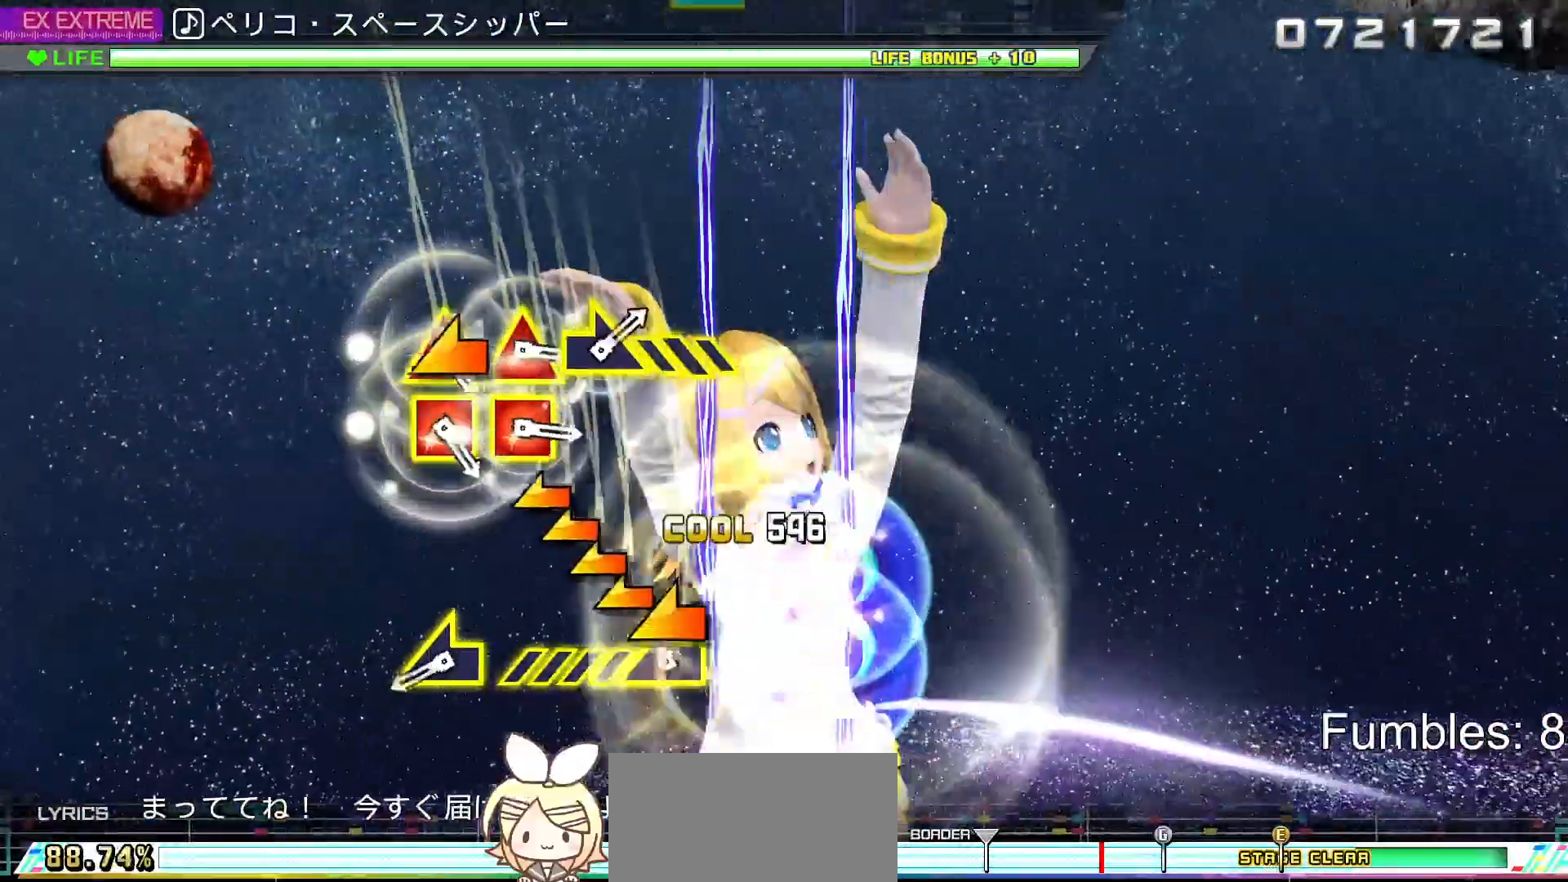
{"buttons": [], "left_stick": "center", "right_stick": "left", "events": [[100, "right_stick", "left"], [267, "right_stick", "center"], [467, "right_stick", "left"]]}
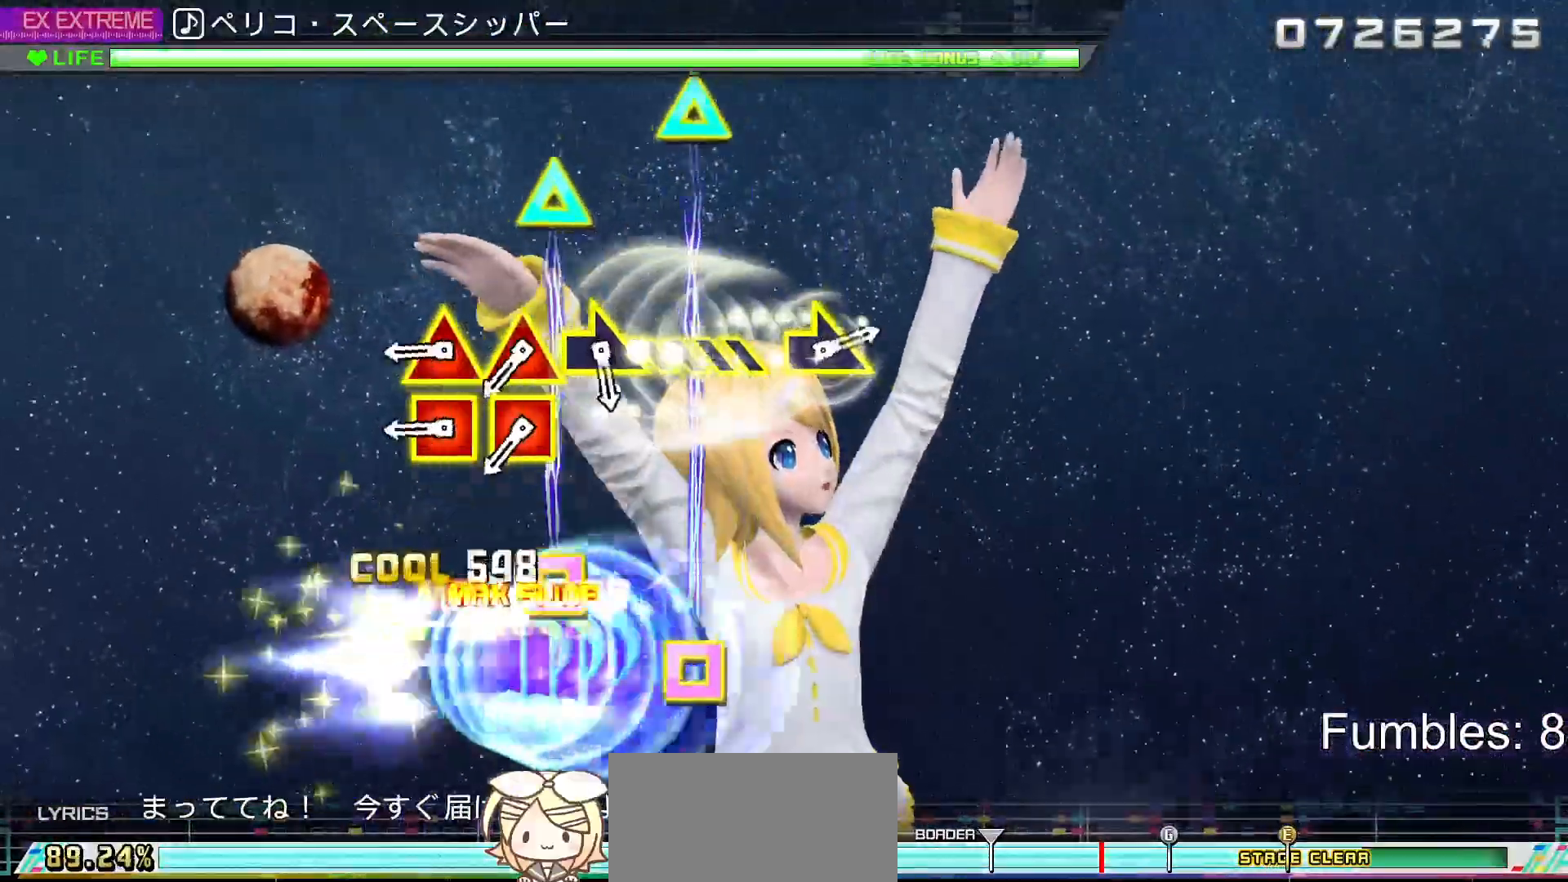
{"buttons": [], "left_stick": "center", "right_stick": "center", "events": [[100, "right_stick", "center"], [383, "DPAD_LEFT", "down"], [383, "TRIANGLE", "down"], [467, "DPAD_LEFT", "up"], [500, "TRIANGLE", "up"]]}
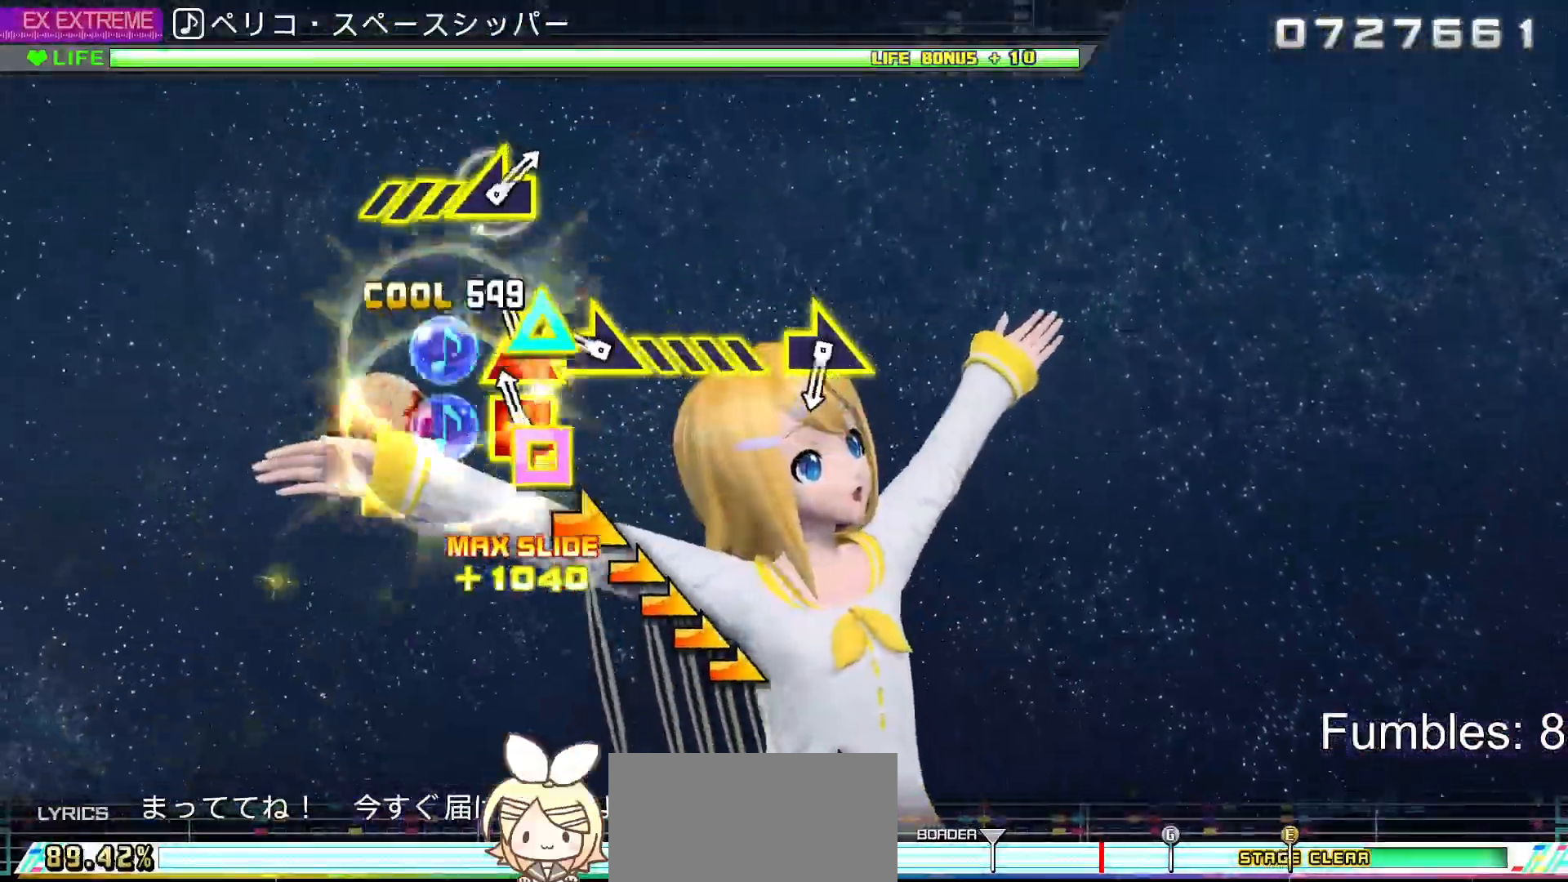
{"buttons": [], "left_stick": "center", "right_stick": "center", "events": [[83, "TRIANGLE", "down"], [100, "DPAD_LEFT", "down"], [183, "DPAD_LEFT", "up"], [200, "TRIANGLE", "up"], [300, "left_stick", "right"], [467, "left_stick", "center"]]}
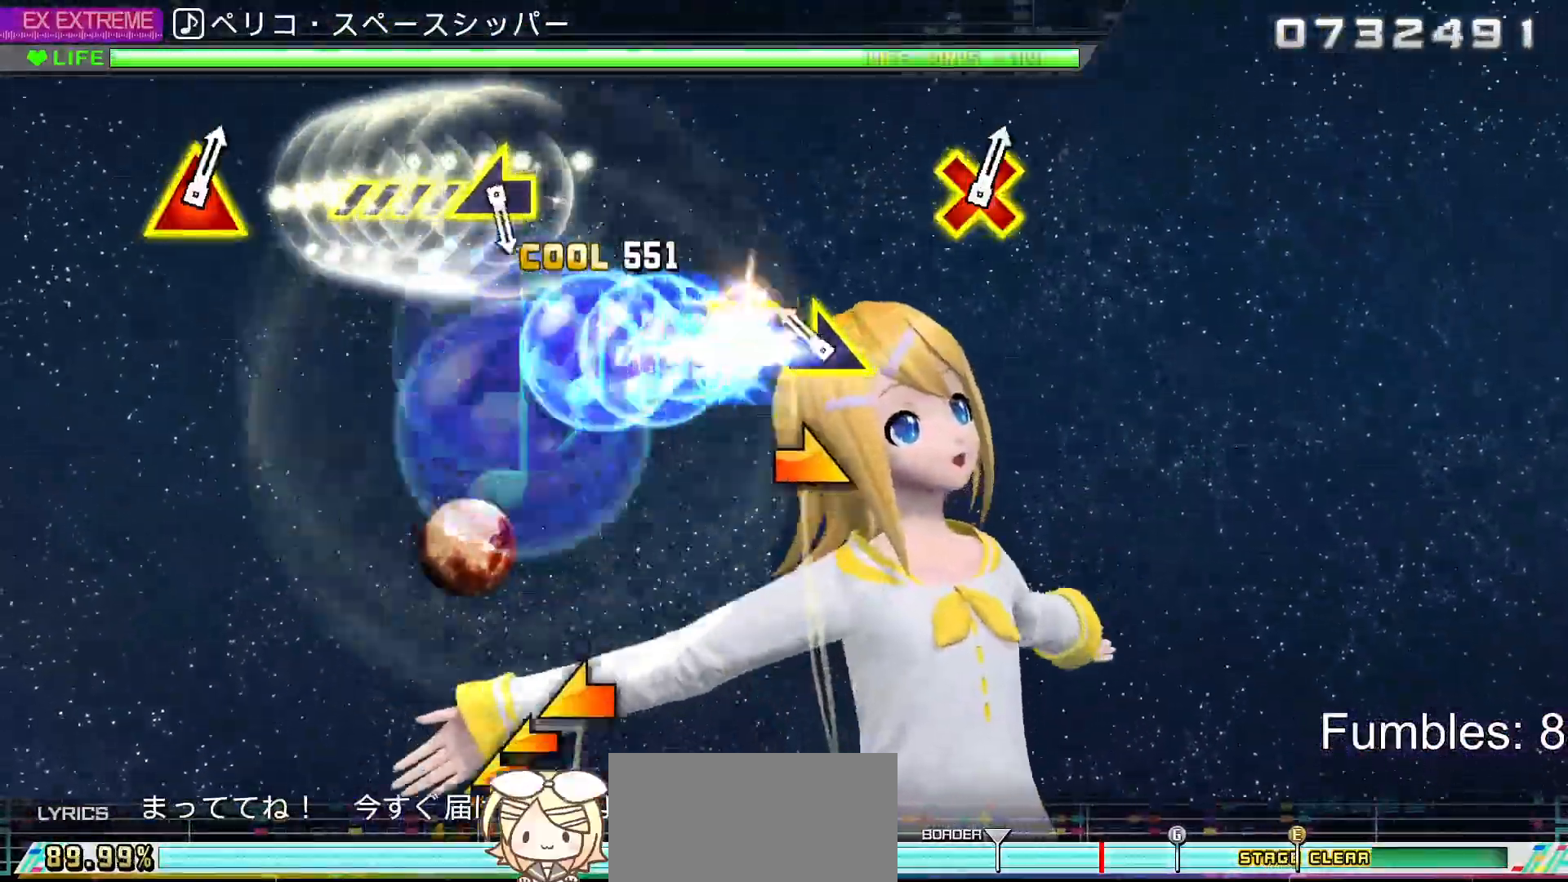
{"buttons": [], "left_stick": "center", "right_stick": "center", "events": [[167, "left_stick", "right"], [350, "left_stick", "center"]]}
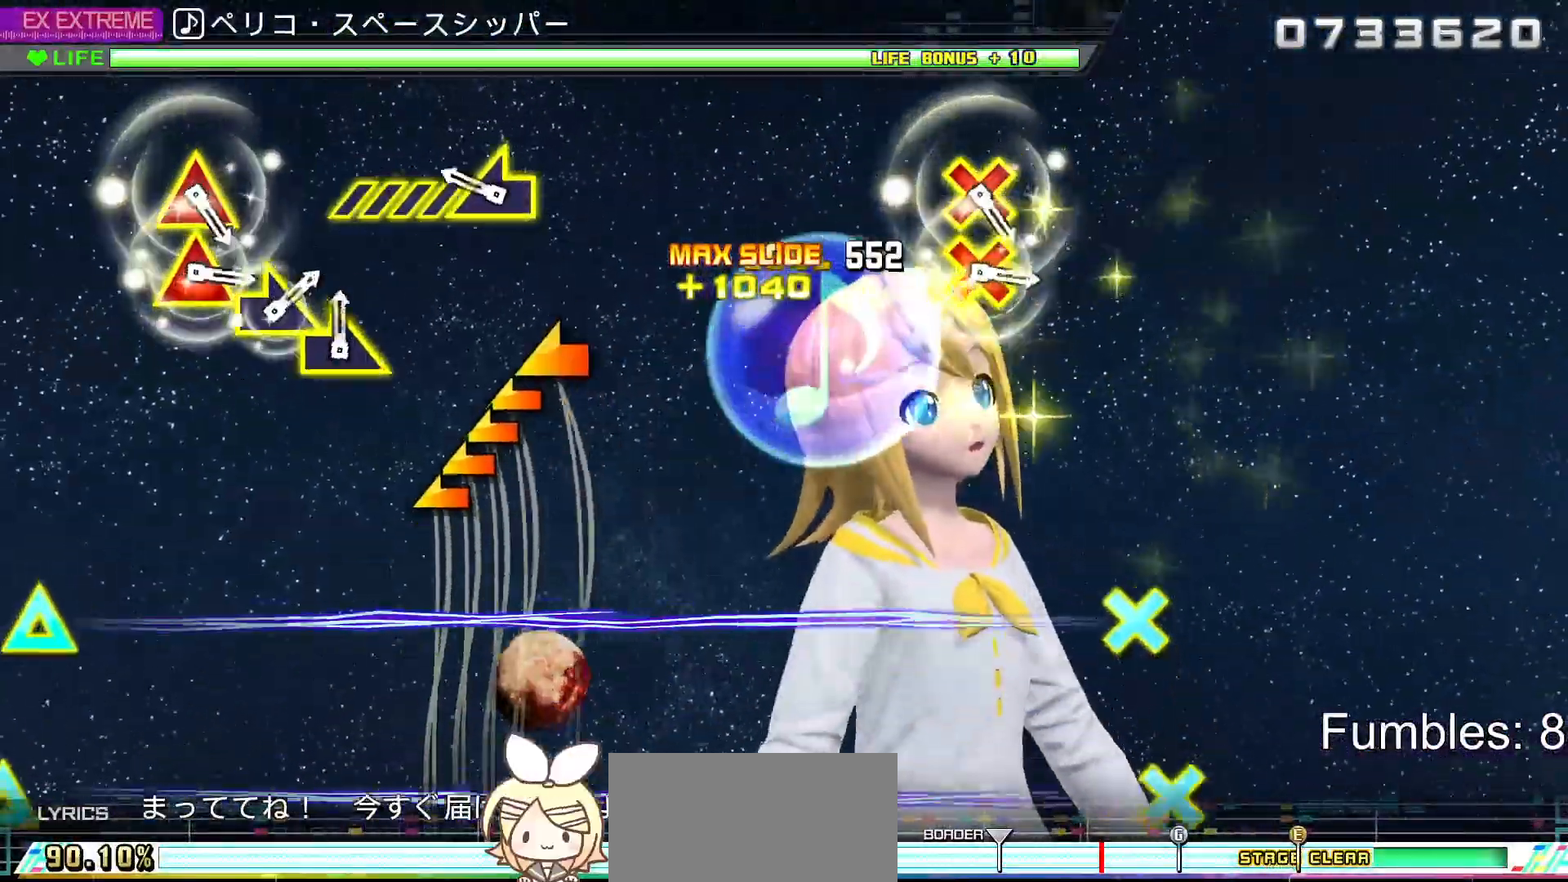
{"buttons": [], "left_stick": "left", "right_stick": "center", "events": [[283, "left_stick", "left"]]}
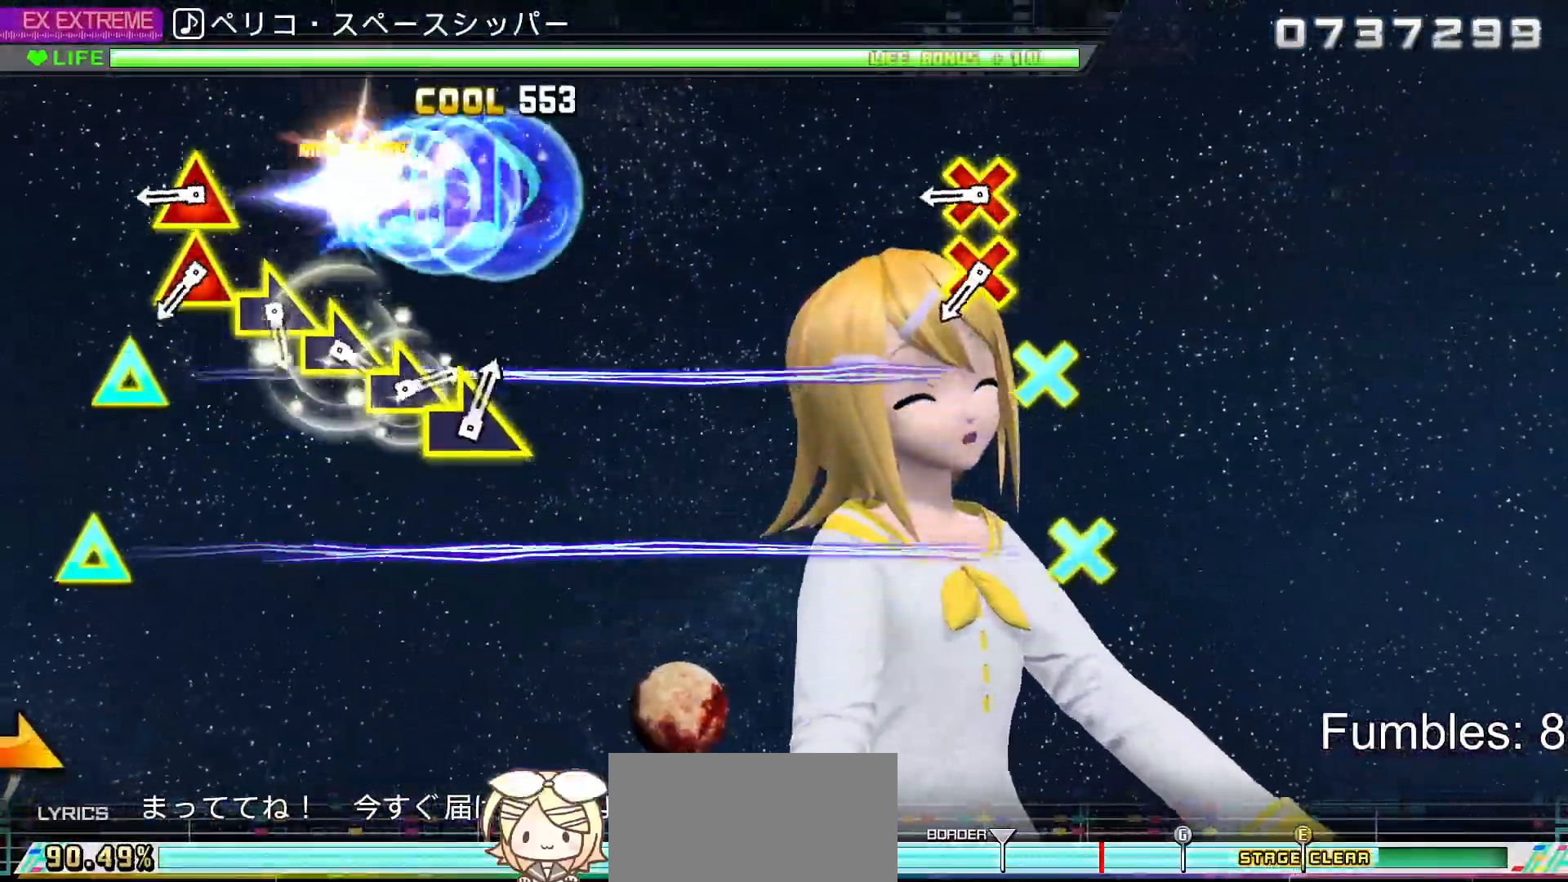
{"buttons": [], "left_stick": "center", "right_stick": "center"}
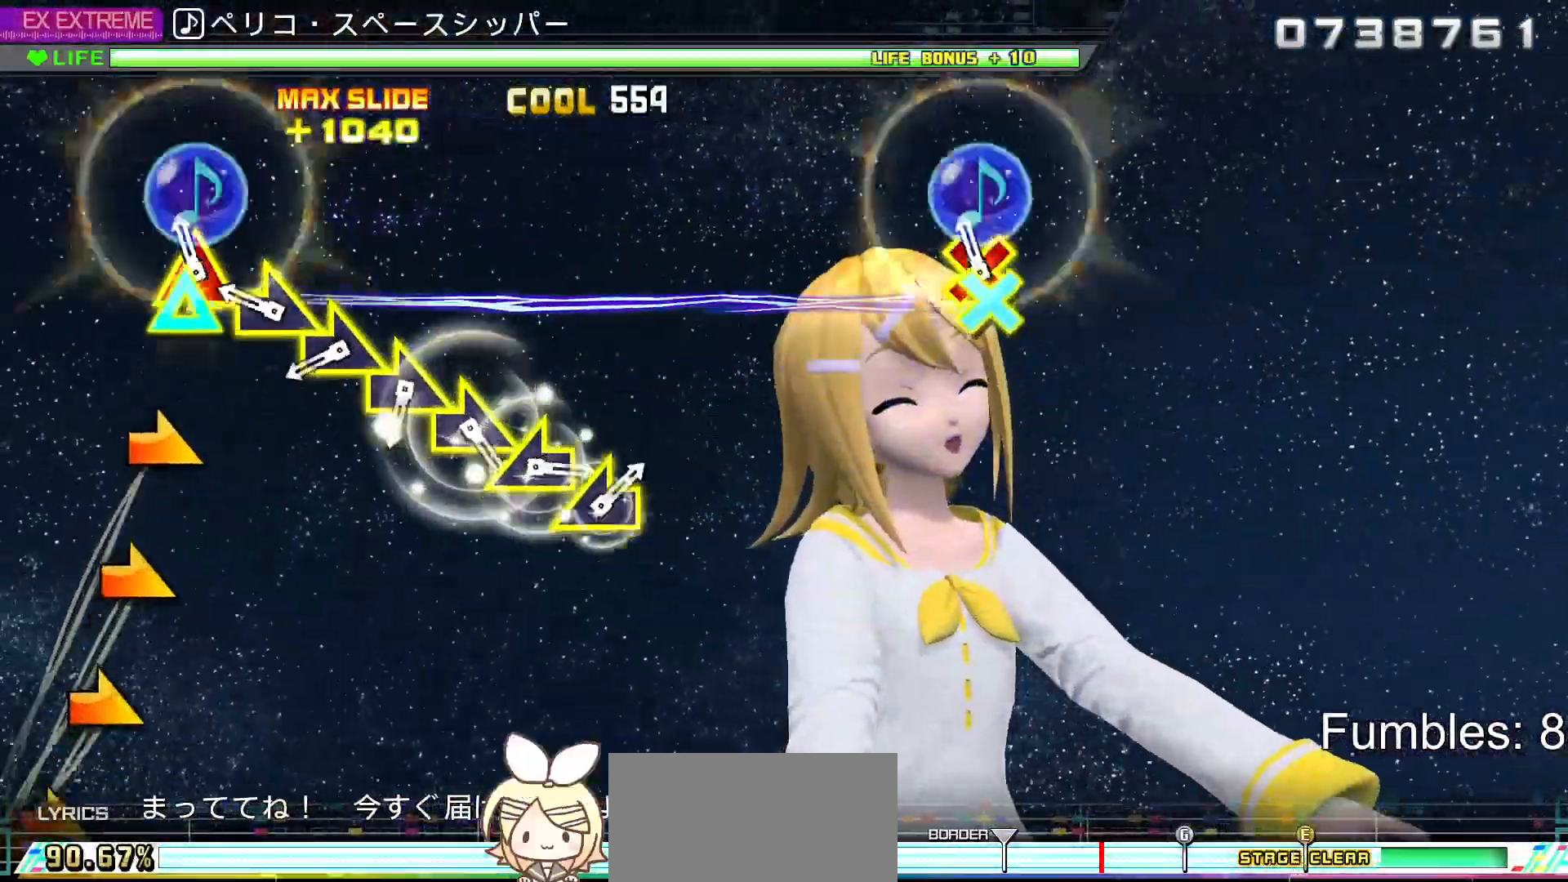
{"buttons": [], "left_stick": "center", "right_stick": "right", "events": [[83, "L1", "down"], [183, "L1", "up"], [267, "right_stick", "right"], [367, "right_stick", "center"], [467, "right_stick", "right"]]}
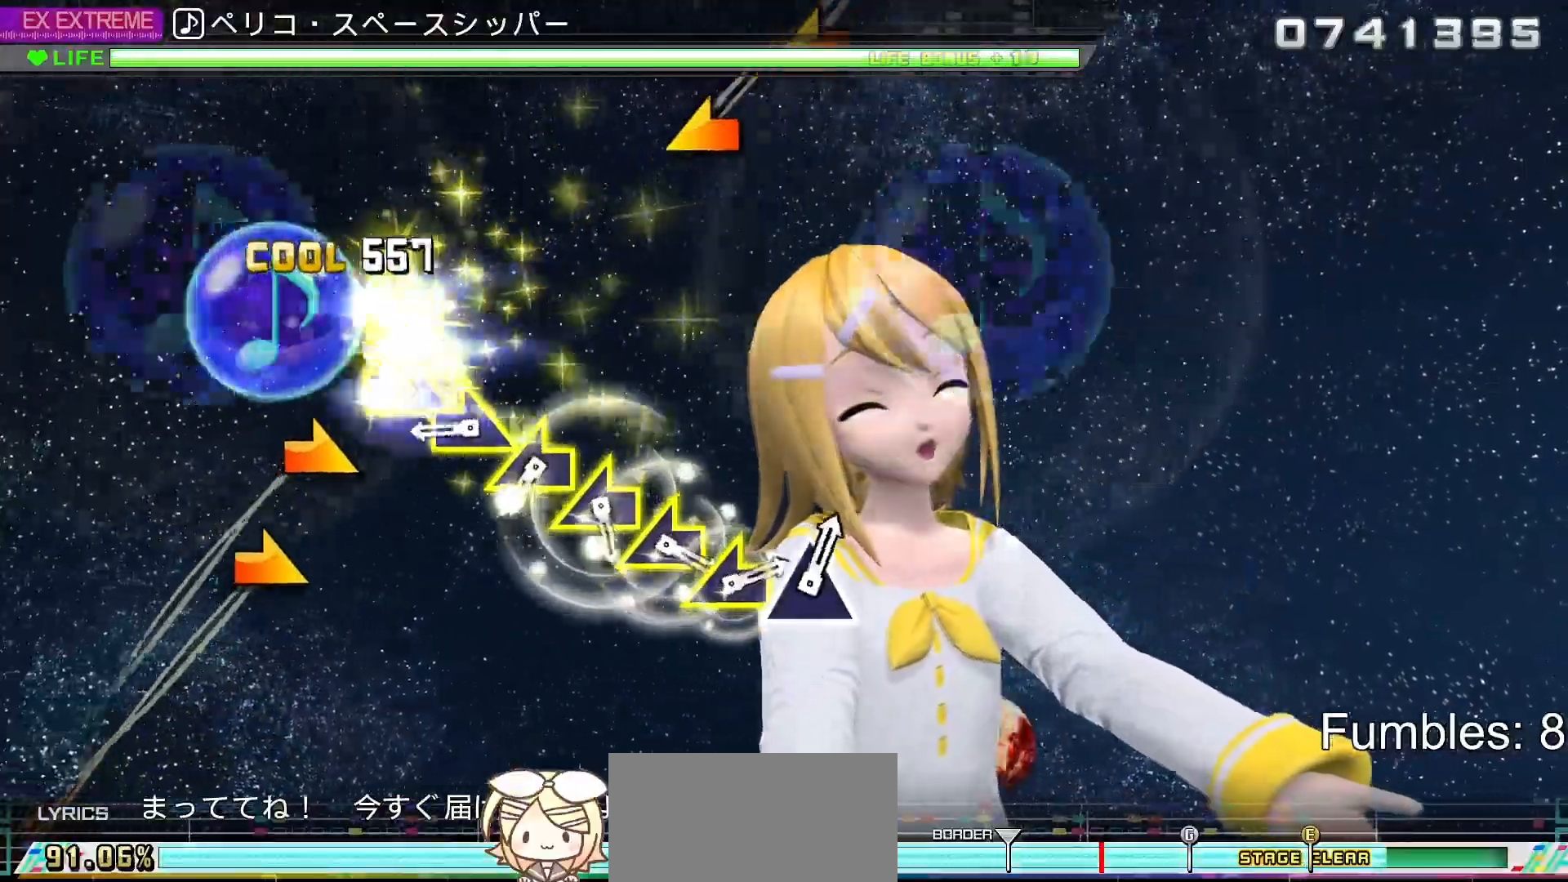
{"buttons": [], "left_stick": "center", "right_stick": "center", "events": [[83, "right_stick", "center"], [167, "right_stick", "right"], [283, "right_stick", "center"], [383, "right_stick", "right"], [483, "right_stick", "center"]]}
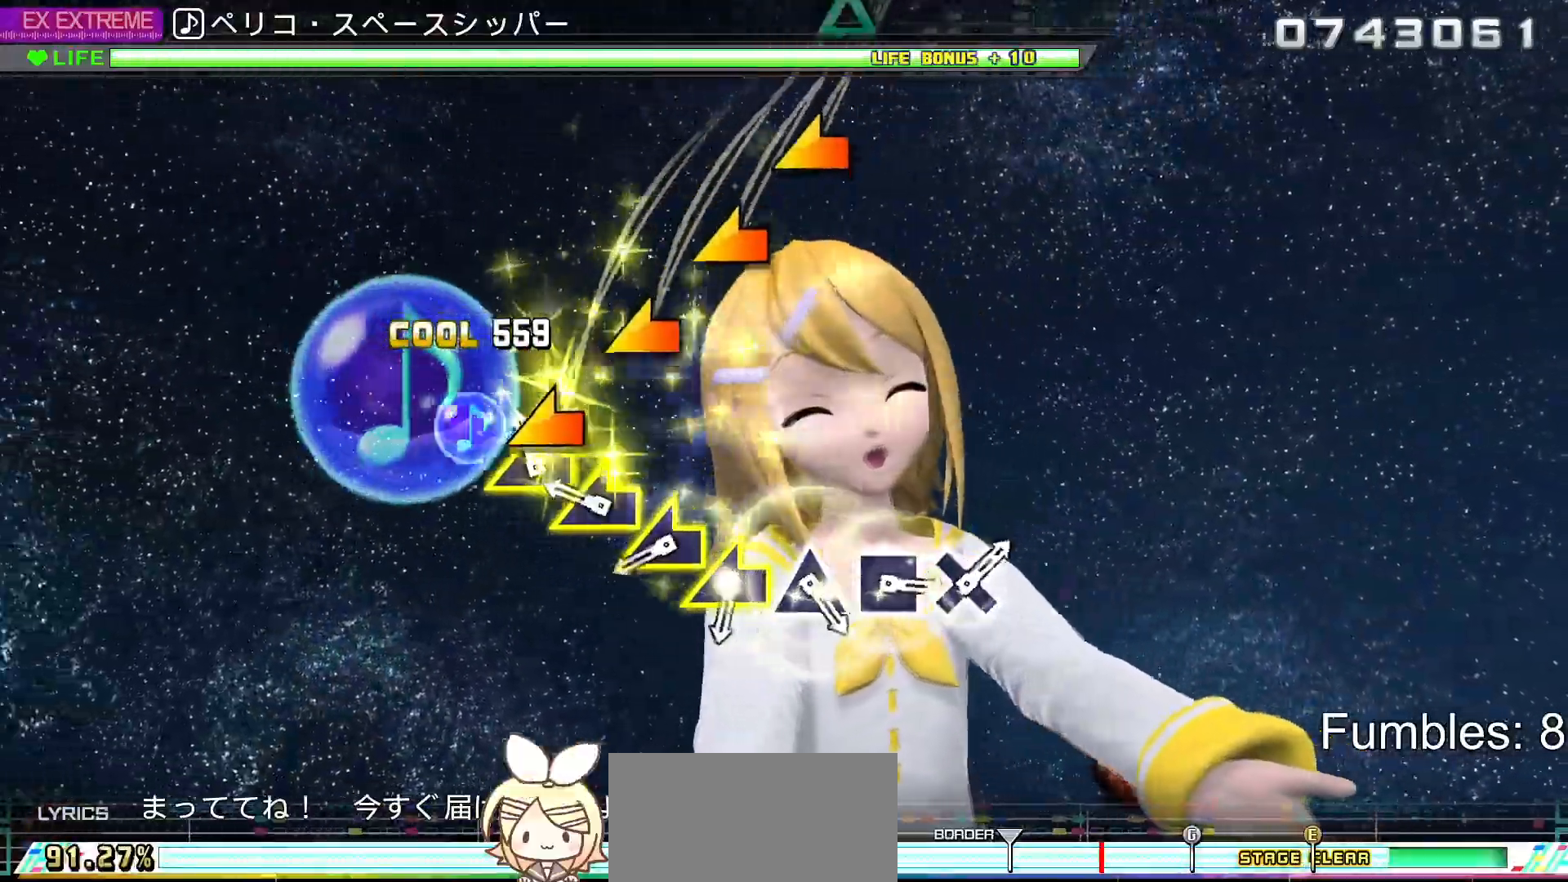
{"buttons": [], "left_stick": "left", "right_stick": "center", "events": [[83, "left_stick", "down-left"], [183, "left_stick", "center"], [267, "left_stick", "left"], [383, "left_stick", "center"], [483, "left_stick", "left"]]}
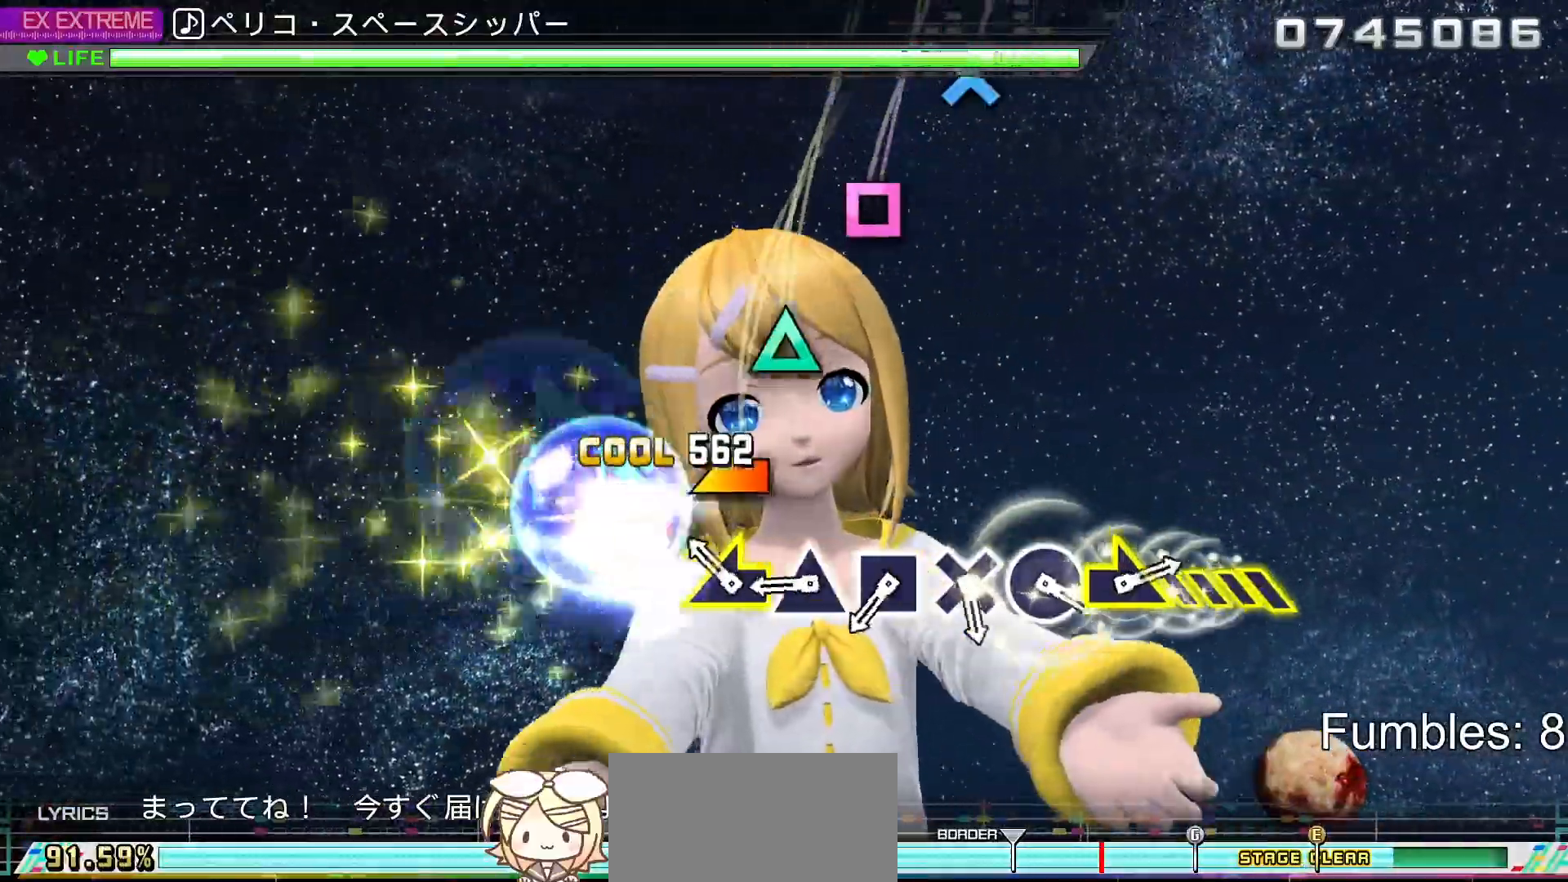
{"buttons": [], "left_stick": "center", "right_stick": "center", "events": [[83, "left_stick", "center"], [167, "left_stick", "left"], [250, "left_stick", "center"], [400, "TRIANGLE", "down"], [500, "TRIANGLE", "up"]]}
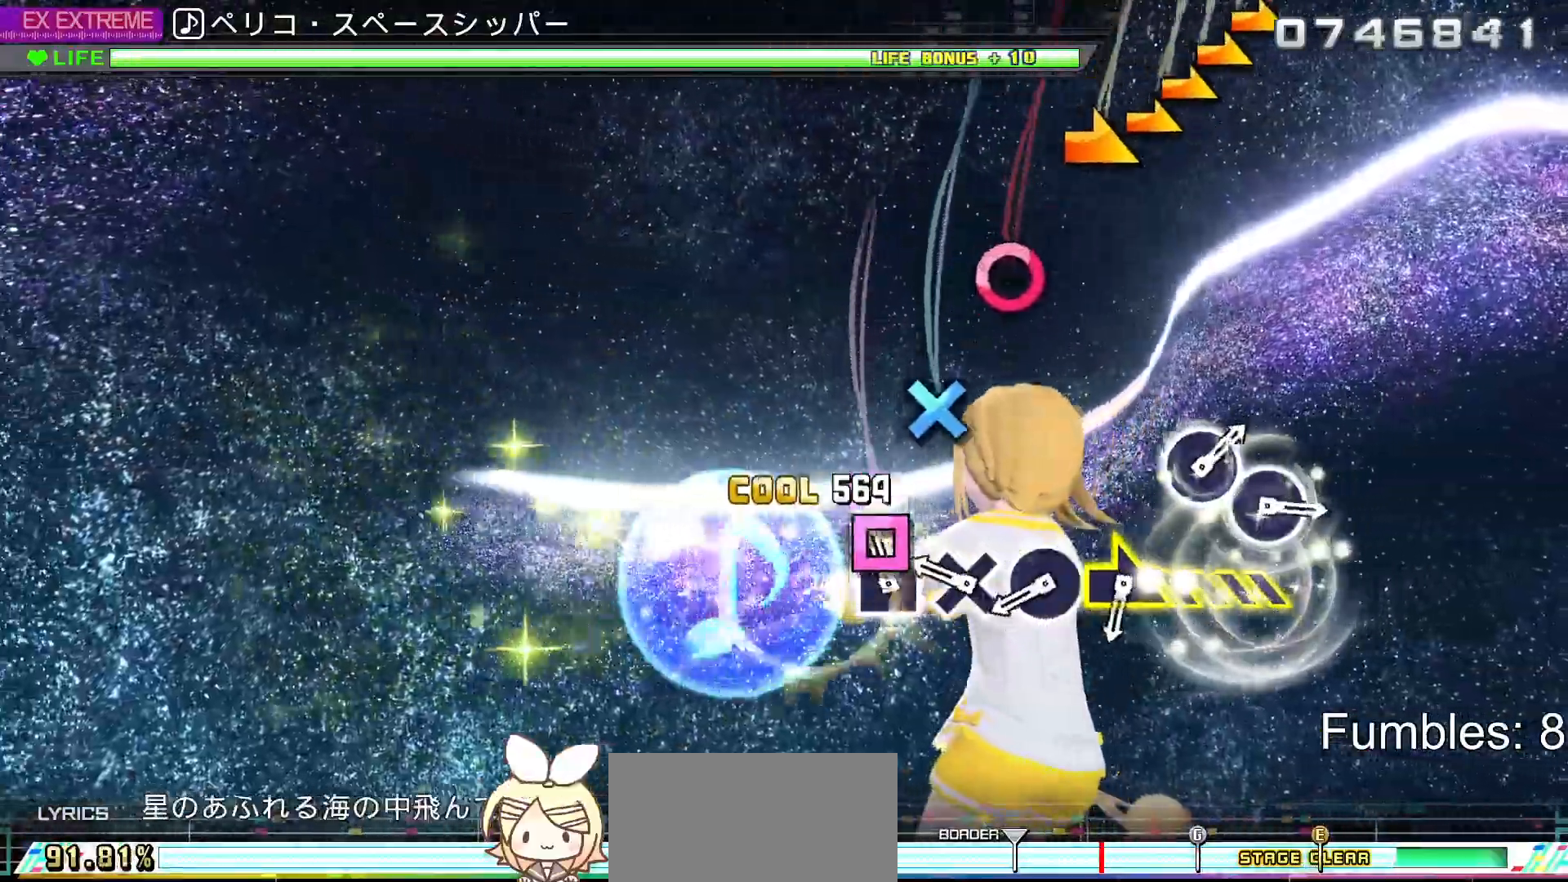
{"buttons": ["CIRCLE"], "left_stick": "center", "right_stick": "center", "events": [[100, "SQUARE", "down"], [200, "SQUARE", "up"], [300, "CROSS", "down"], [400, "CROSS", "up"], [483, "CIRCLE", "down"]]}
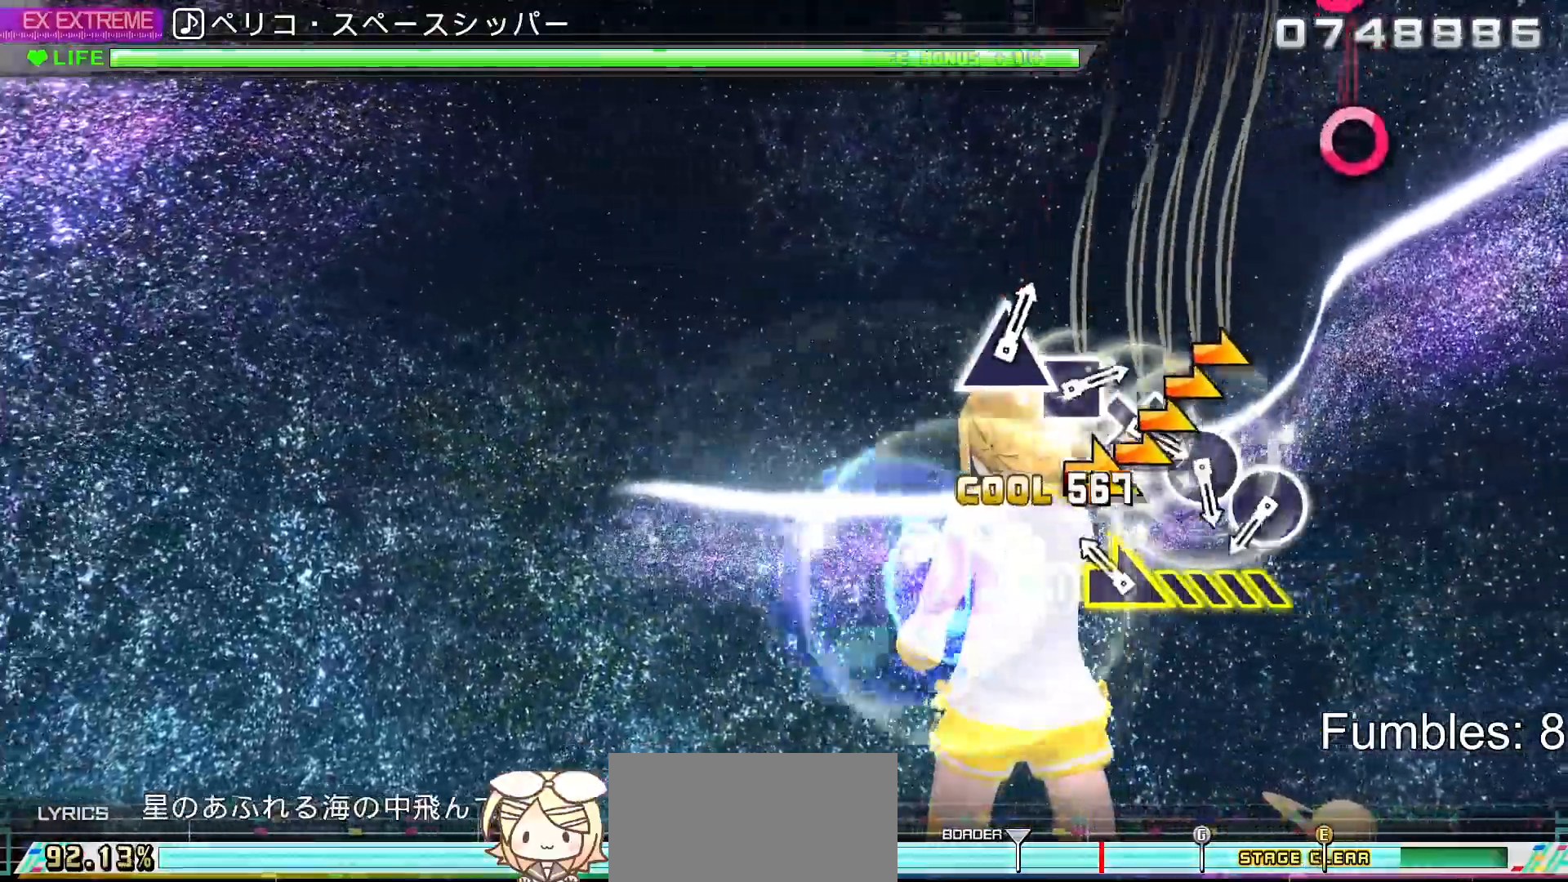
{"buttons": [], "left_stick": "center", "right_stick": "center", "events": [[117, "CIRCLE", "up"], [150, "left_stick", "right"], [417, "left_stick", "center"]]}
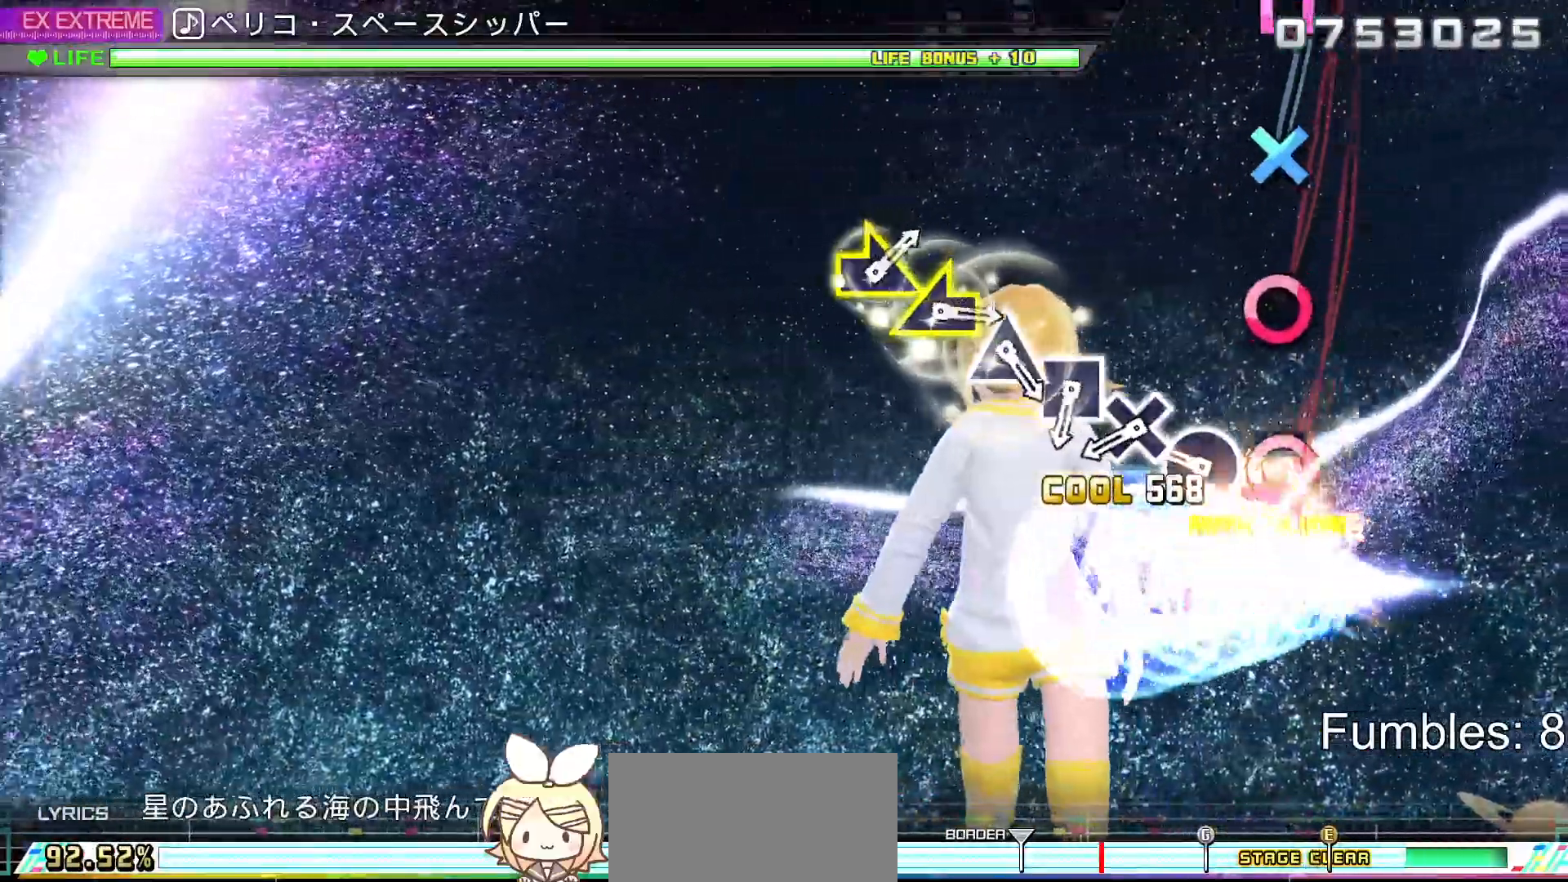
{"buttons": ["CROSS"], "left_stick": "center", "right_stick": "center", "events": [[83, "CIRCLE", "down"], [200, "CIRCLE", "up"], [300, "CIRCLE", "down"], [400, "CIRCLE", "up"], [483, "CROSS", "down"]]}
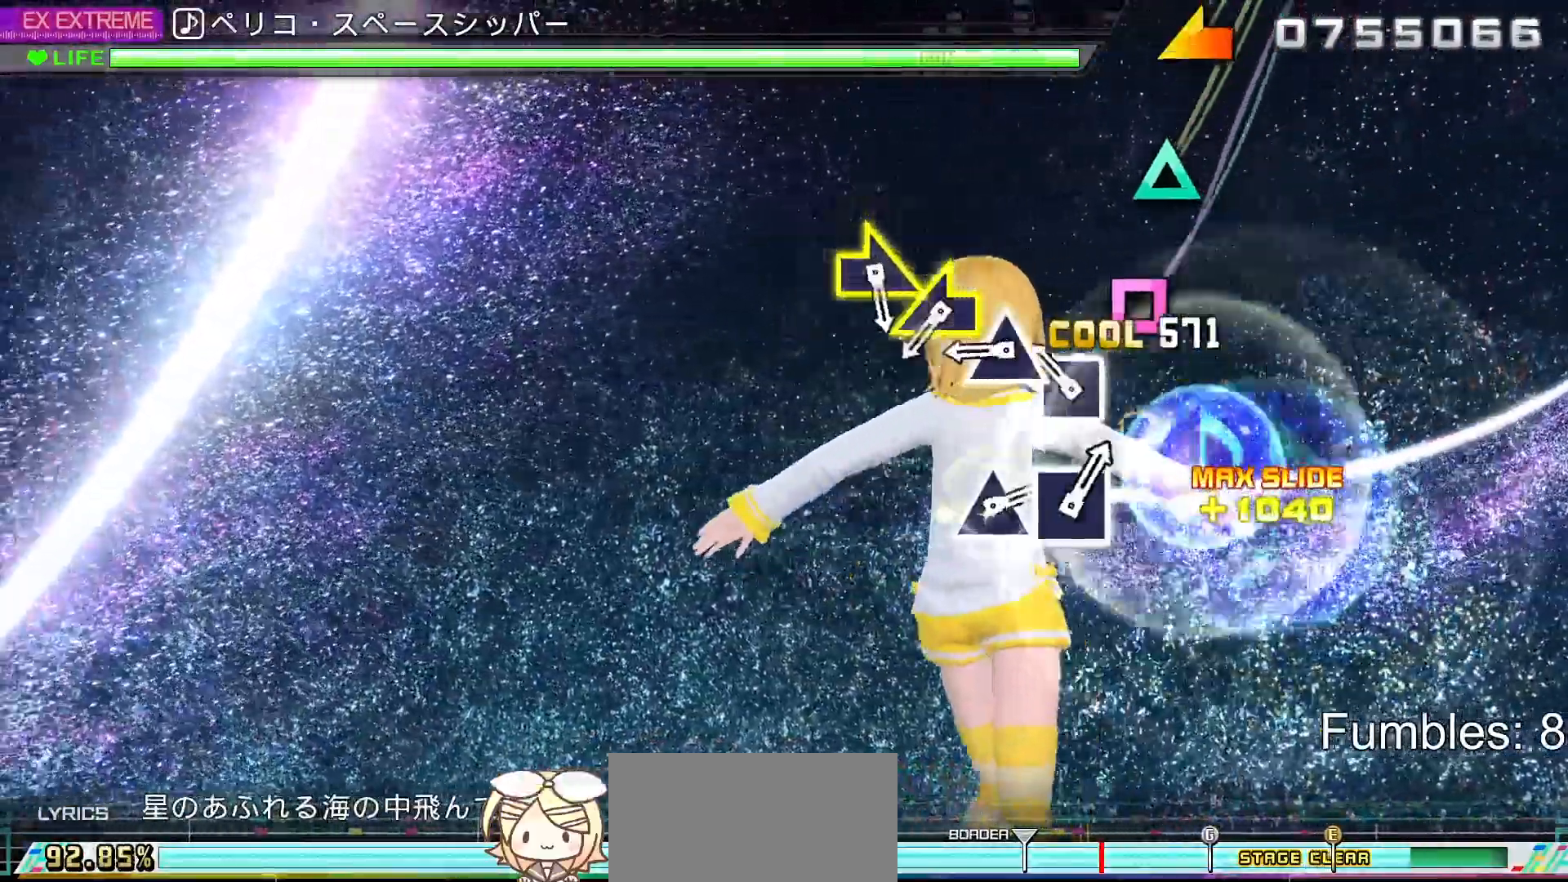
{"buttons": [], "left_stick": "center", "right_stick": "center", "events": [[117, "CROSS", "up"], [200, "SQUARE", "down"], [283, "SQUARE", "up"], [400, "TRIANGLE", "down"], [500, "TRIANGLE", "up"]]}
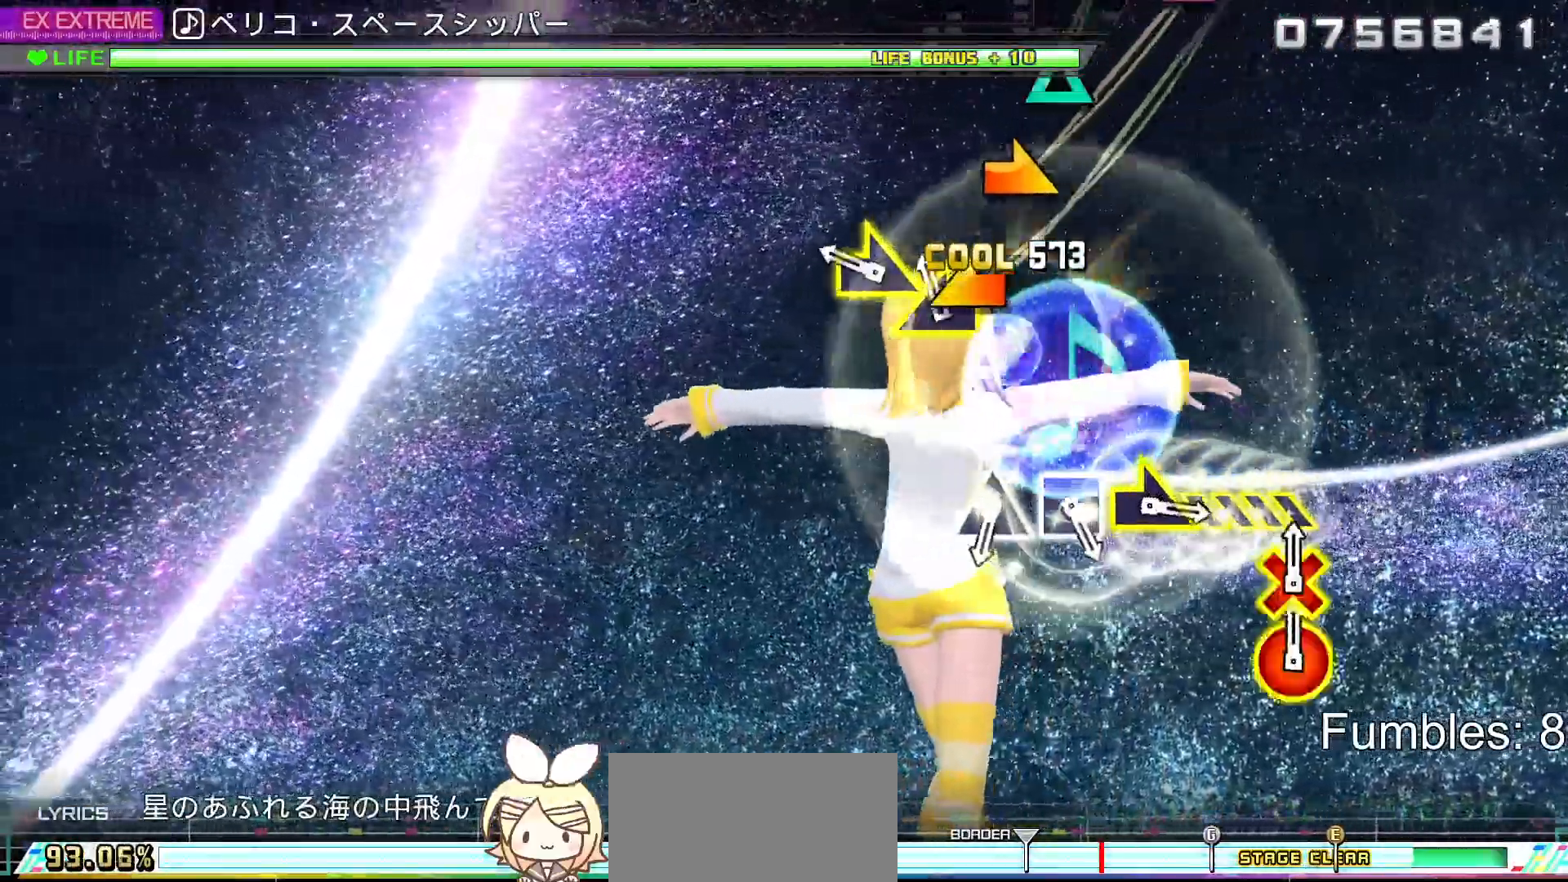
{"buttons": [], "left_stick": "center", "right_stick": "right", "events": [[100, "left_stick", "left"], [200, "left_stick", "center"], [283, "right_stick", "right"]]}
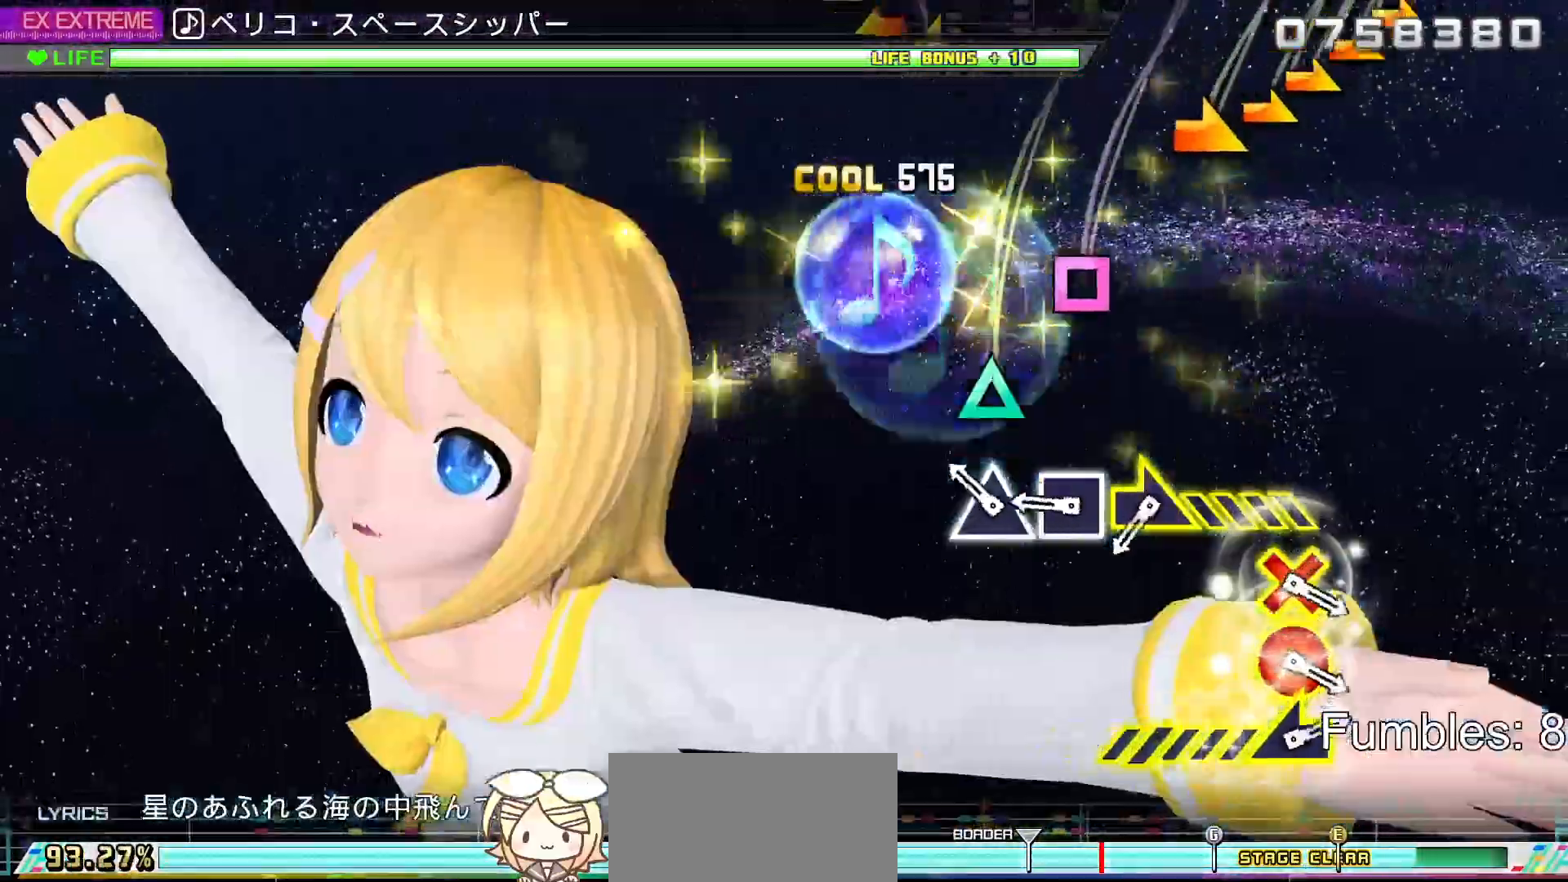
{"buttons": ["SQUARE"], "left_stick": "center", "right_stick": "center", "events": [[183, "TRIANGLE", "down"], [300, "TRIANGLE", "up"], [317, "right_stick", "center"], [383, "SQUARE", "down"]]}